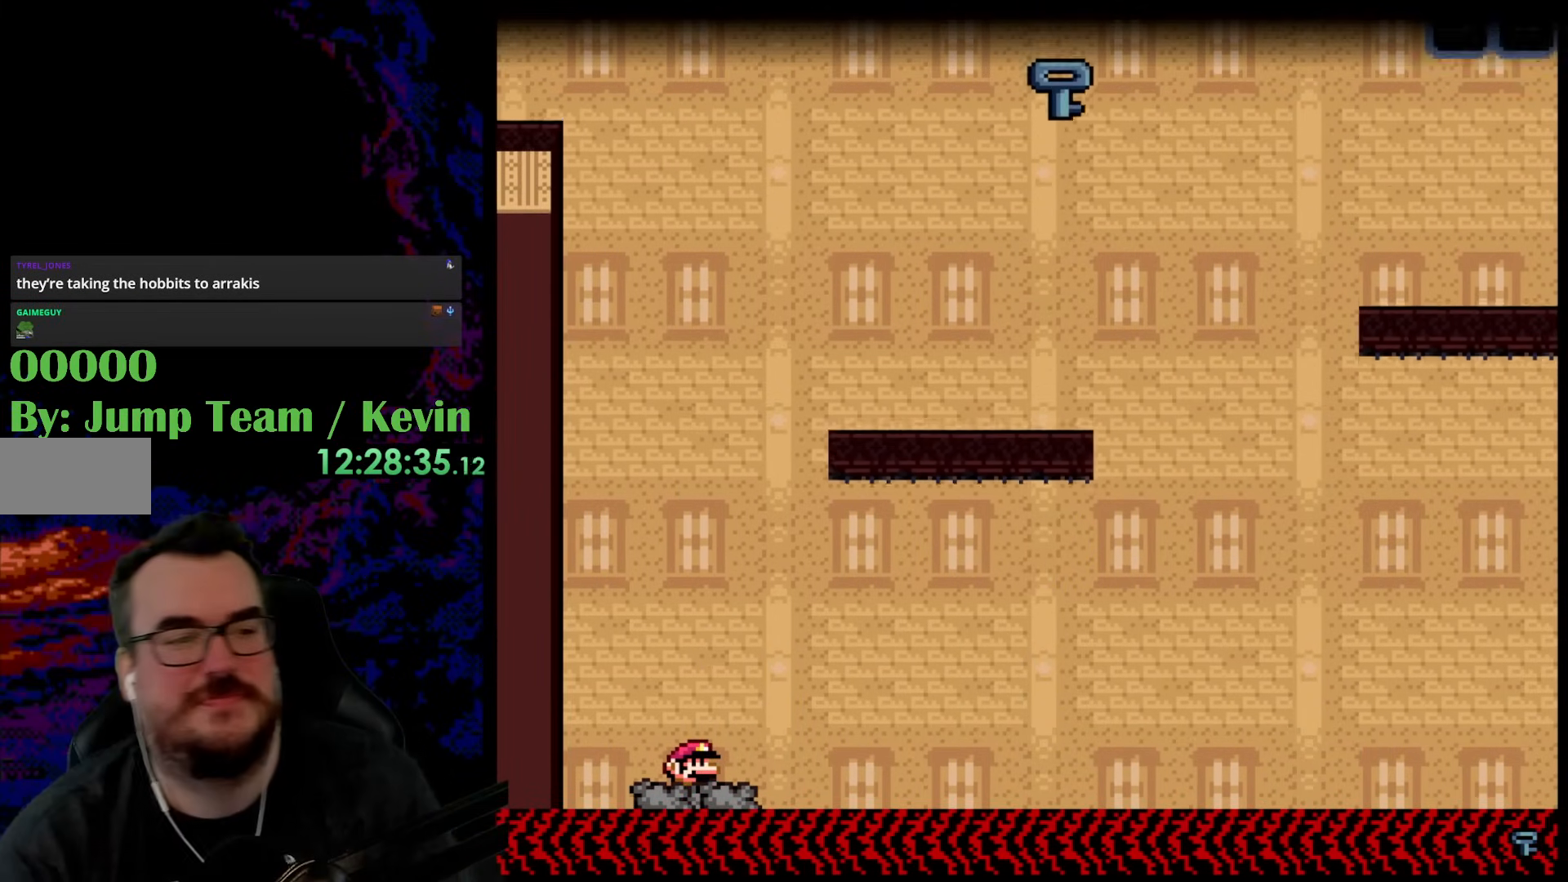
Gameplay with a controller (Nintendo layout); each line is a JSON object with the inputs held at the frame after it. "events" lists button and stick changes between this image and that frame as [ms after this image, input, new state], when the widget could be followed in between. Not read: L3 R3.
{"buttons": ["Y", "DPAD_RIGHT"], "events": [[133, "Y", "down"], [167, "DPAD_LEFT", "down"], [200, "B", "down"], [350, "B", "up"], [383, "DPAD_LEFT", "up"], [483, "DPAD_RIGHT", "down"]]}
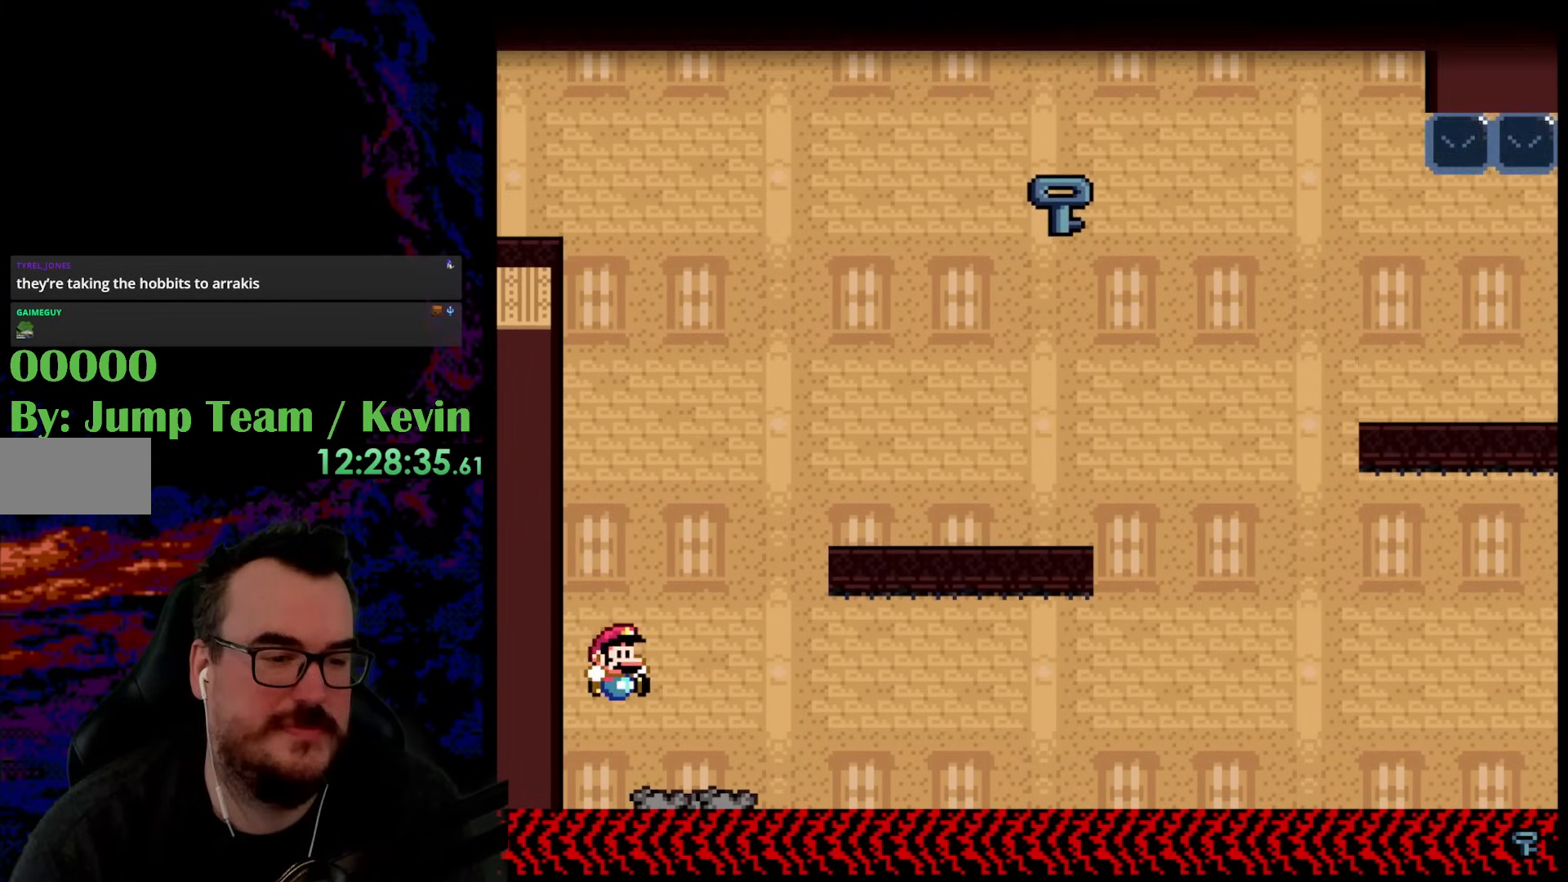
{"buttons": ["B", "Y", "DPAD_LEFT"], "events": [[383, "B", "down"], [433, "DPAD_LEFT", "down"], [433, "DPAD_RIGHT", "up"]]}
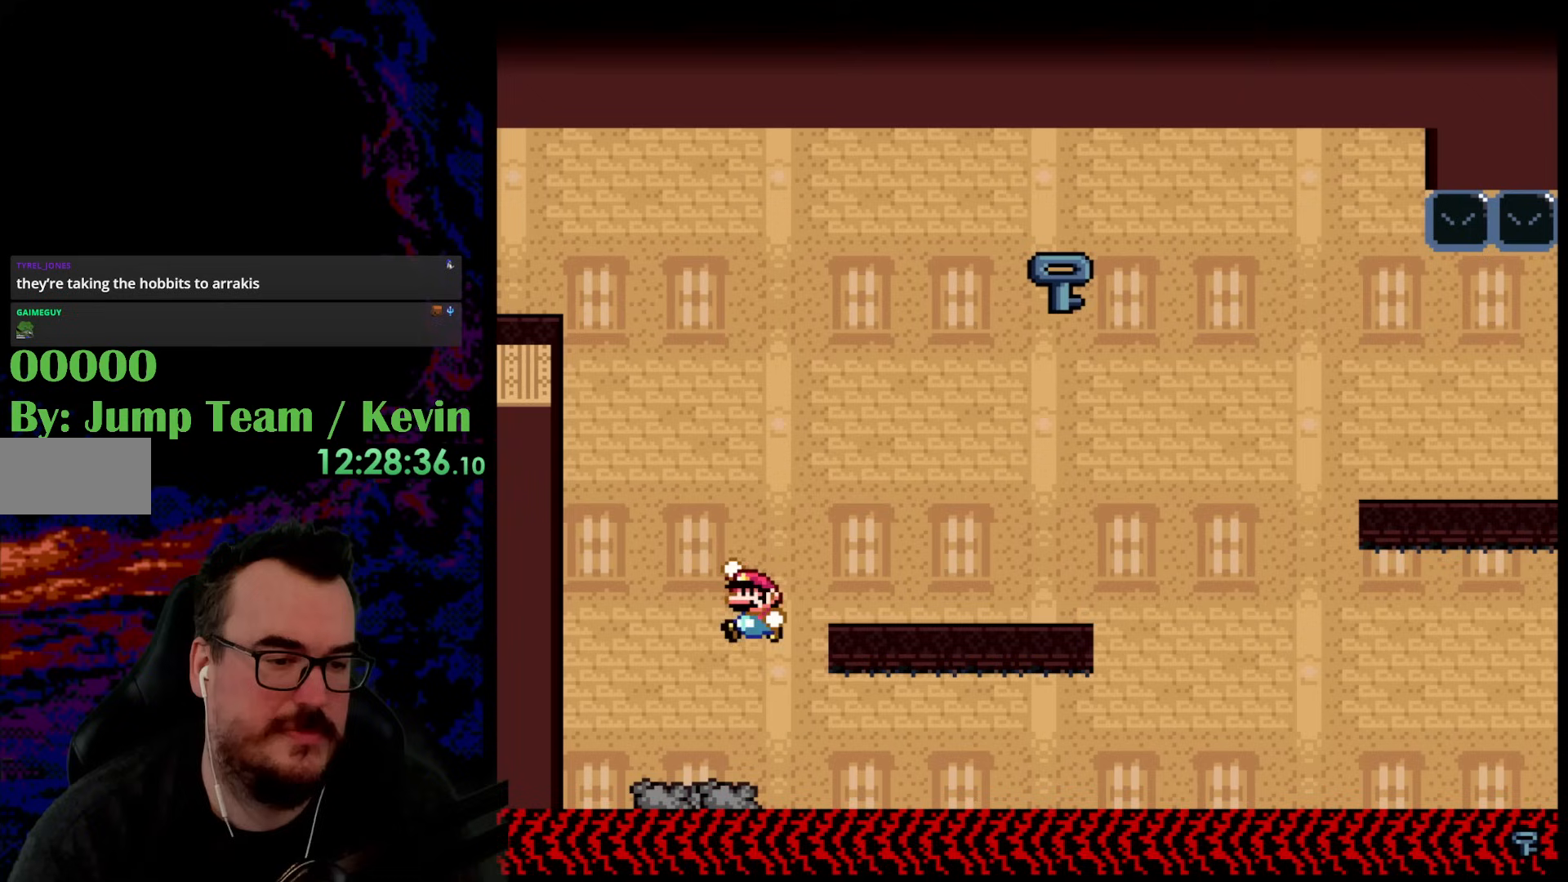
{"buttons": ["Y", "DPAD_RIGHT"], "events": [[33, "DPAD_LEFT", "up"], [67, "DPAD_RIGHT", "down"], [317, "B", "up"]]}
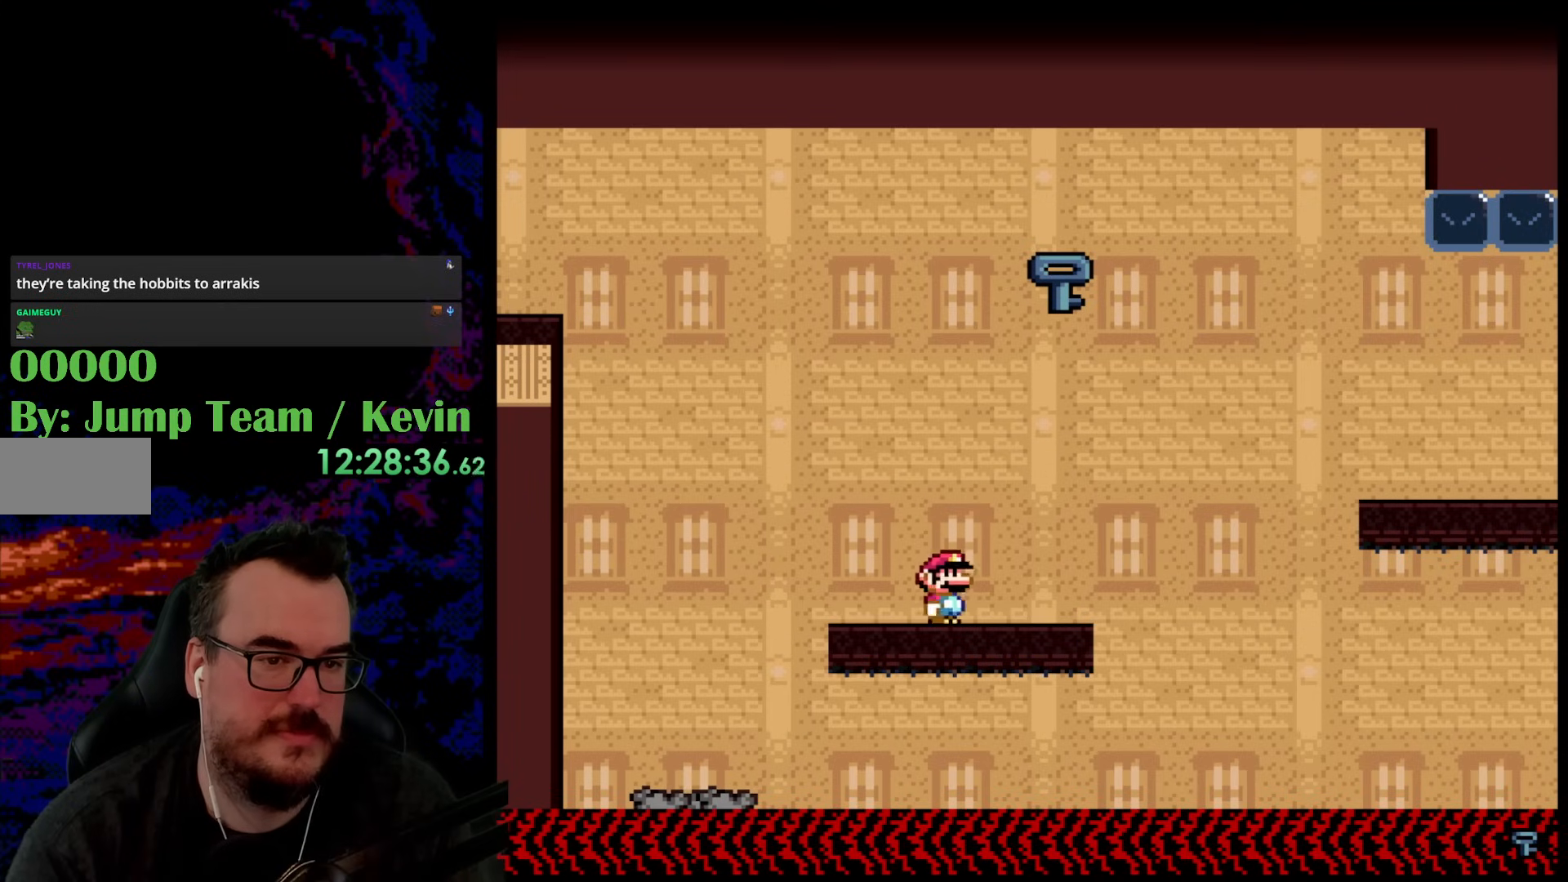
{"buttons": ["Y", "DPAD_LEFT"], "events": [[117, "B", "down"], [183, "DPAD_DOWN", "down"], [200, "DPAD_DOWN", "up"], [200, "DPAD_LEFT", "down"], [200, "DPAD_RIGHT", "up"], [350, "DPAD_LEFT", "up"], [433, "B", "up"], [500, "DPAD_LEFT", "down"]]}
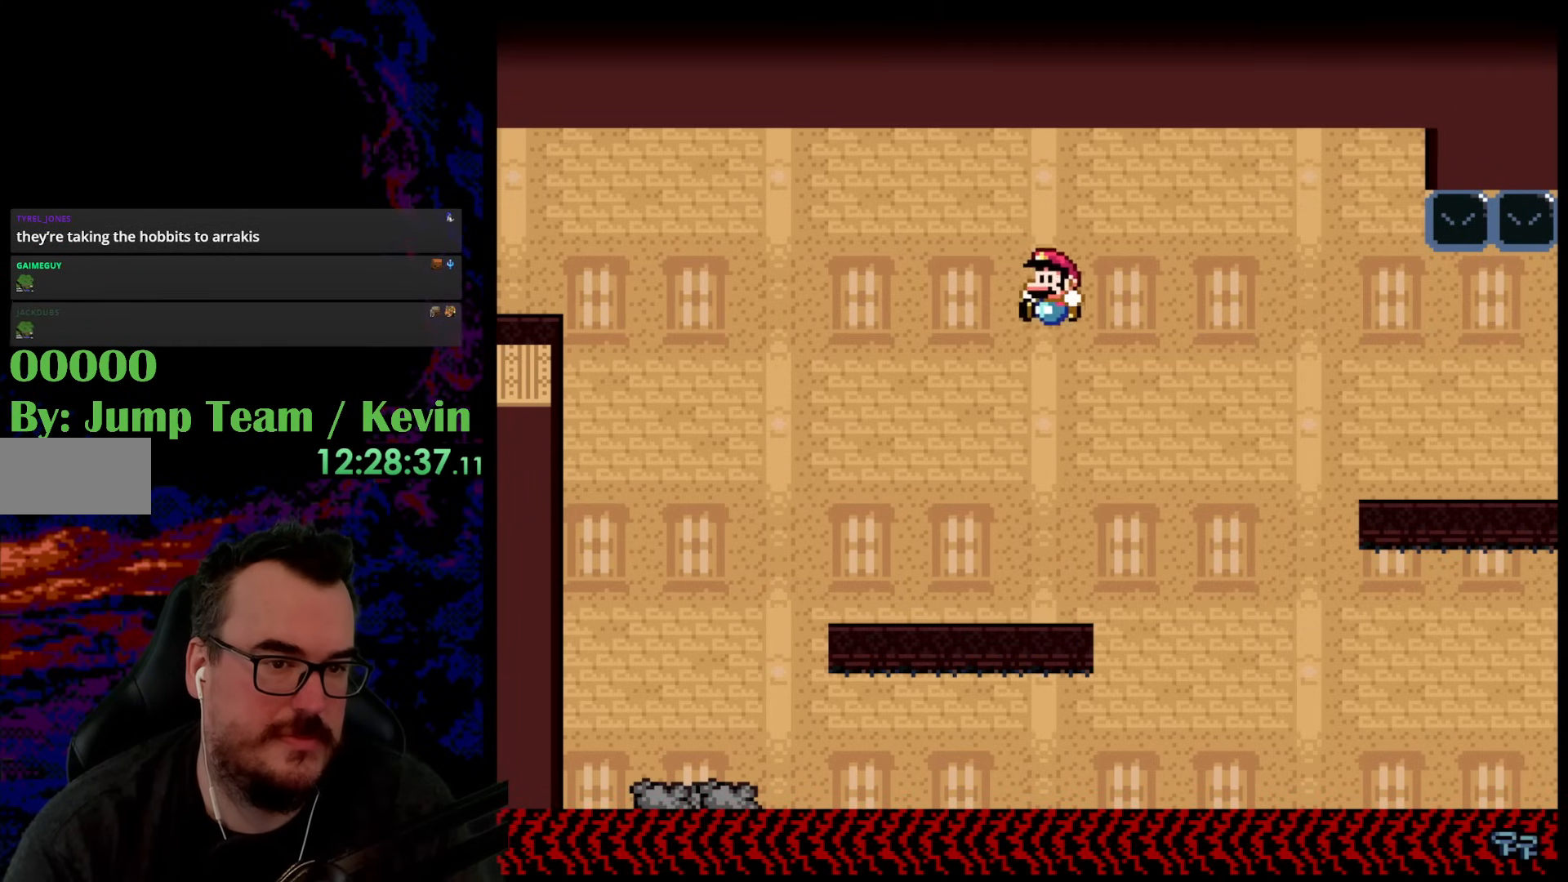
{"buttons": ["B", "Y", "DPAD_LEFT"], "events": [[483, "B", "down"]]}
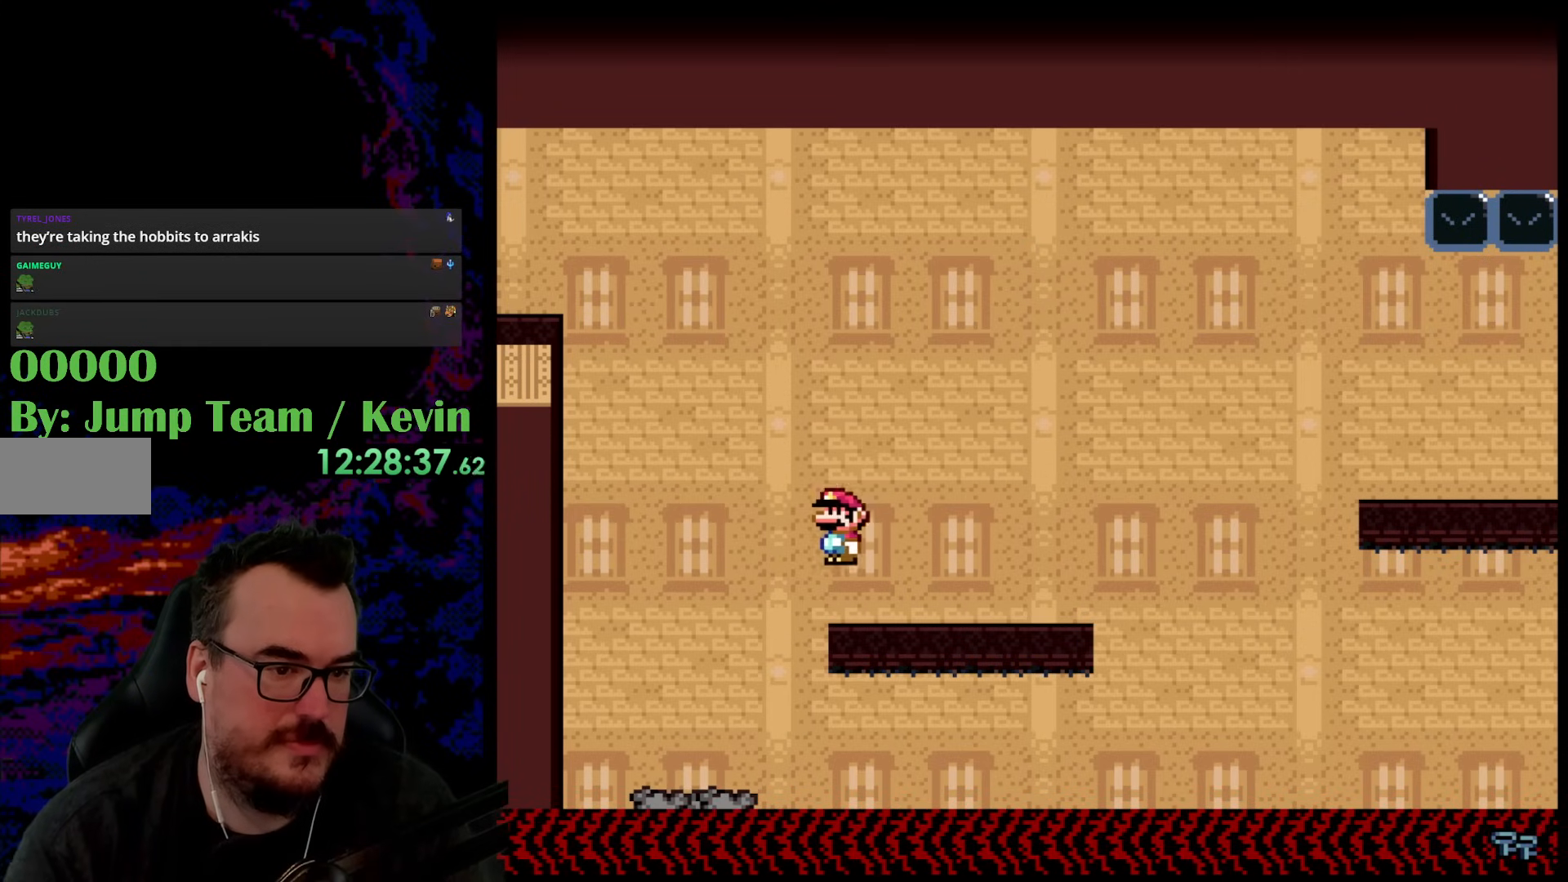
{"buttons": ["B", "Y", "DPAD_LEFT"], "events": []}
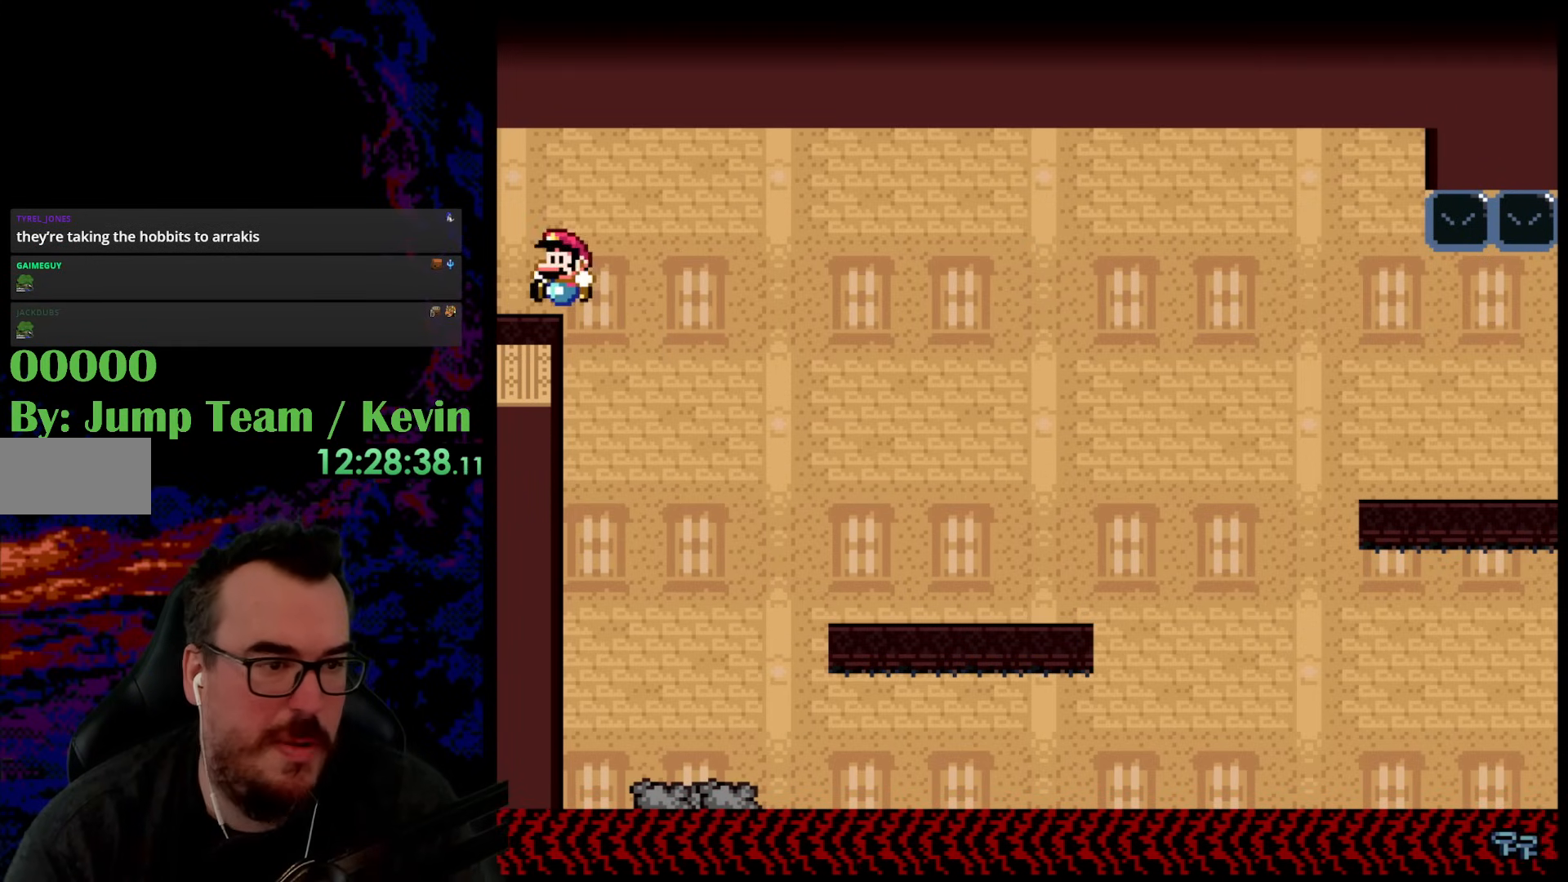
{"buttons": ["B", "Y", "DPAD_LEFT"], "events": []}
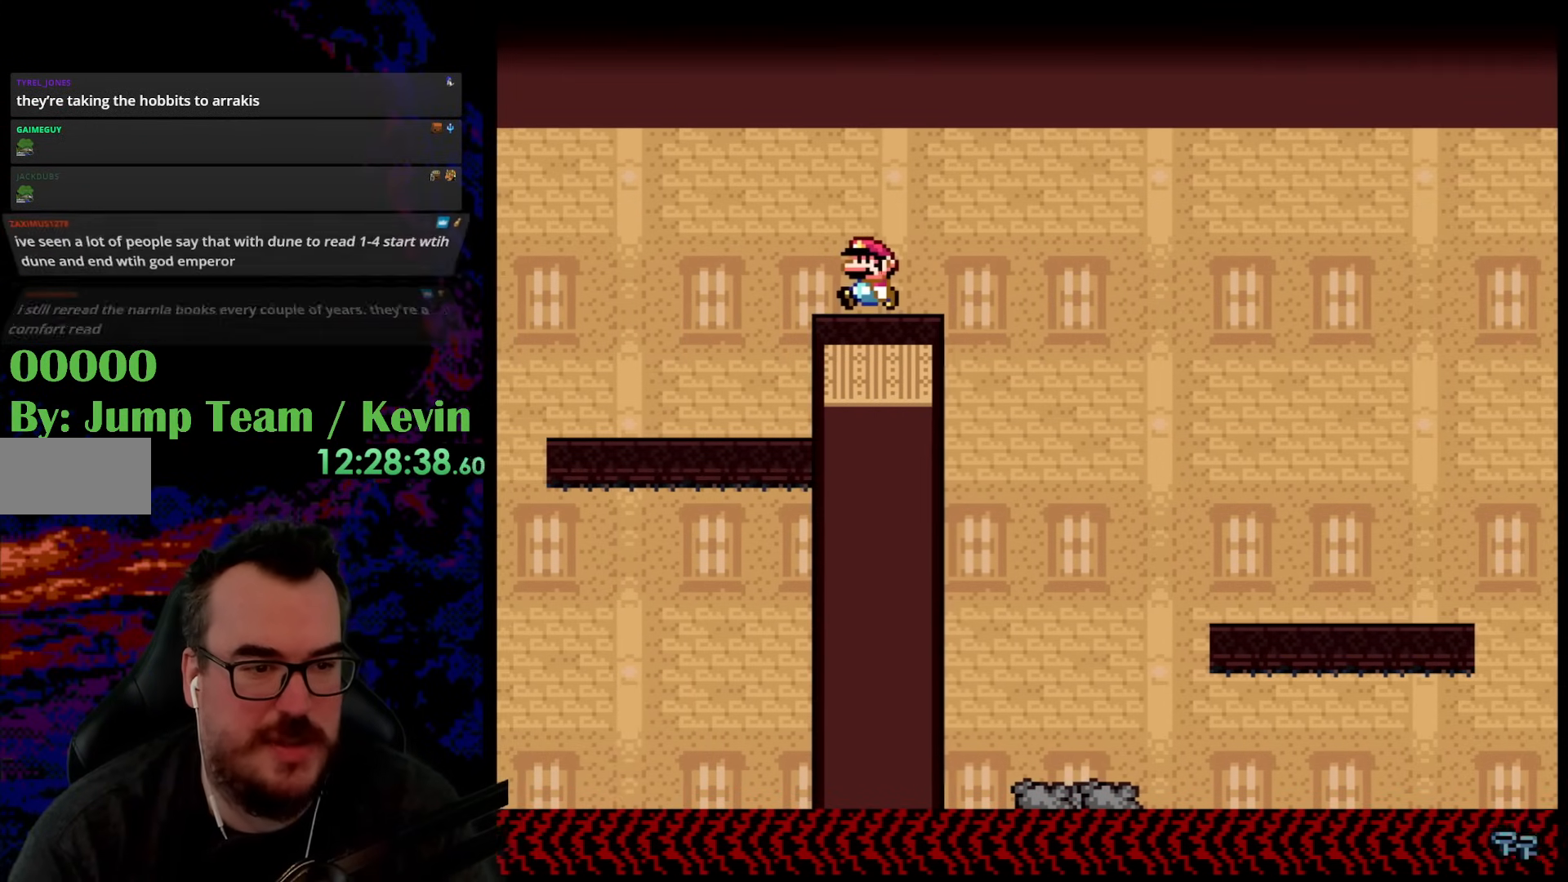
{"buttons": ["B", "Y", "DPAD_LEFT"], "events": []}
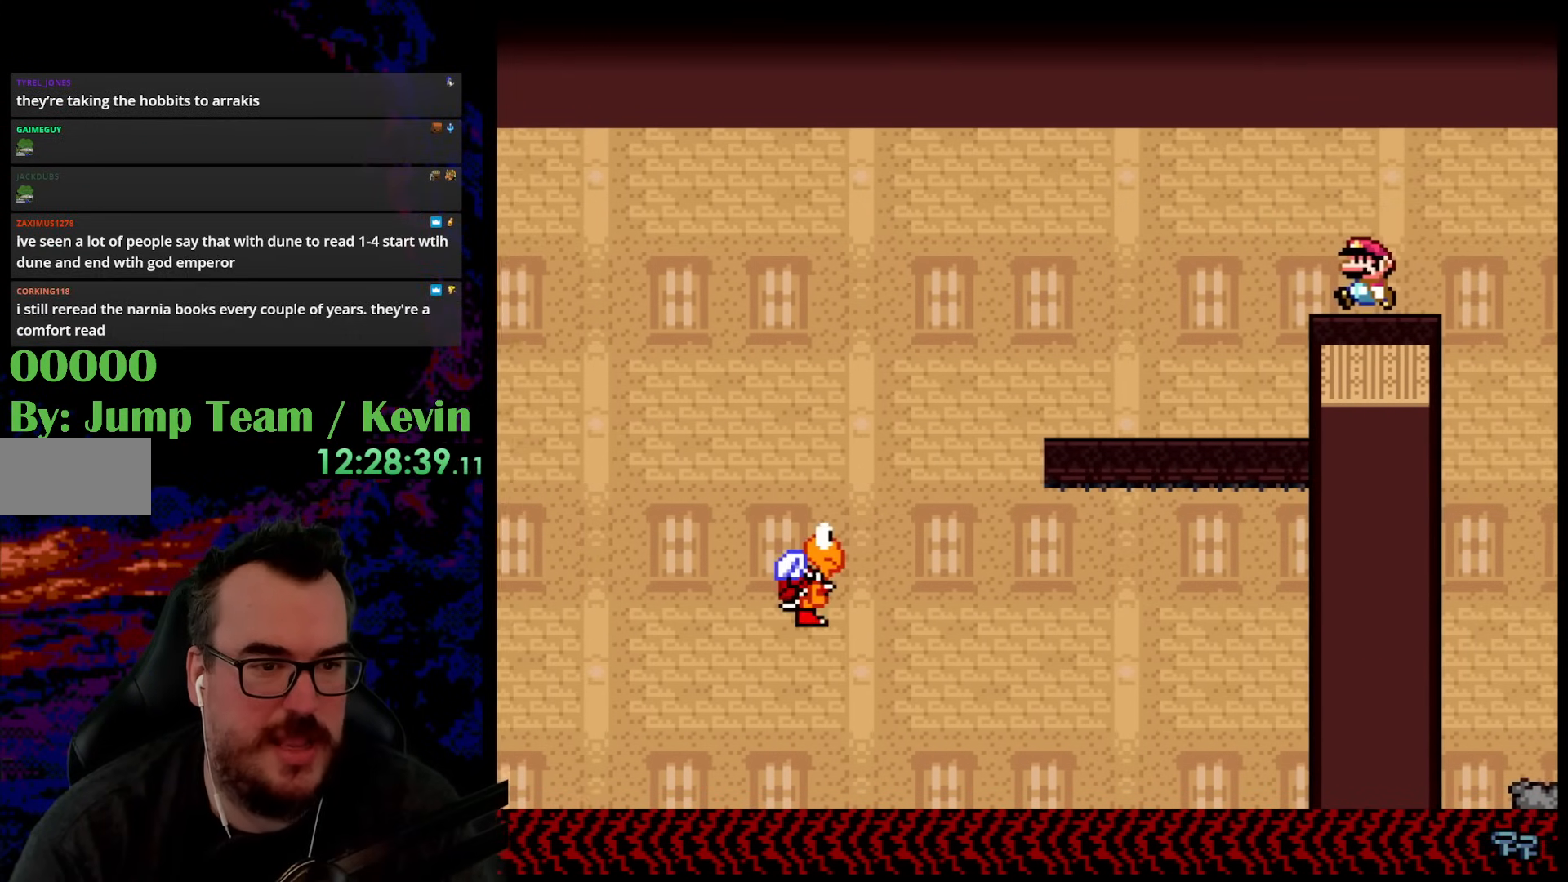
{"buttons": ["Y", "DPAD_LEFT"], "events": [[317, "B", "up"]]}
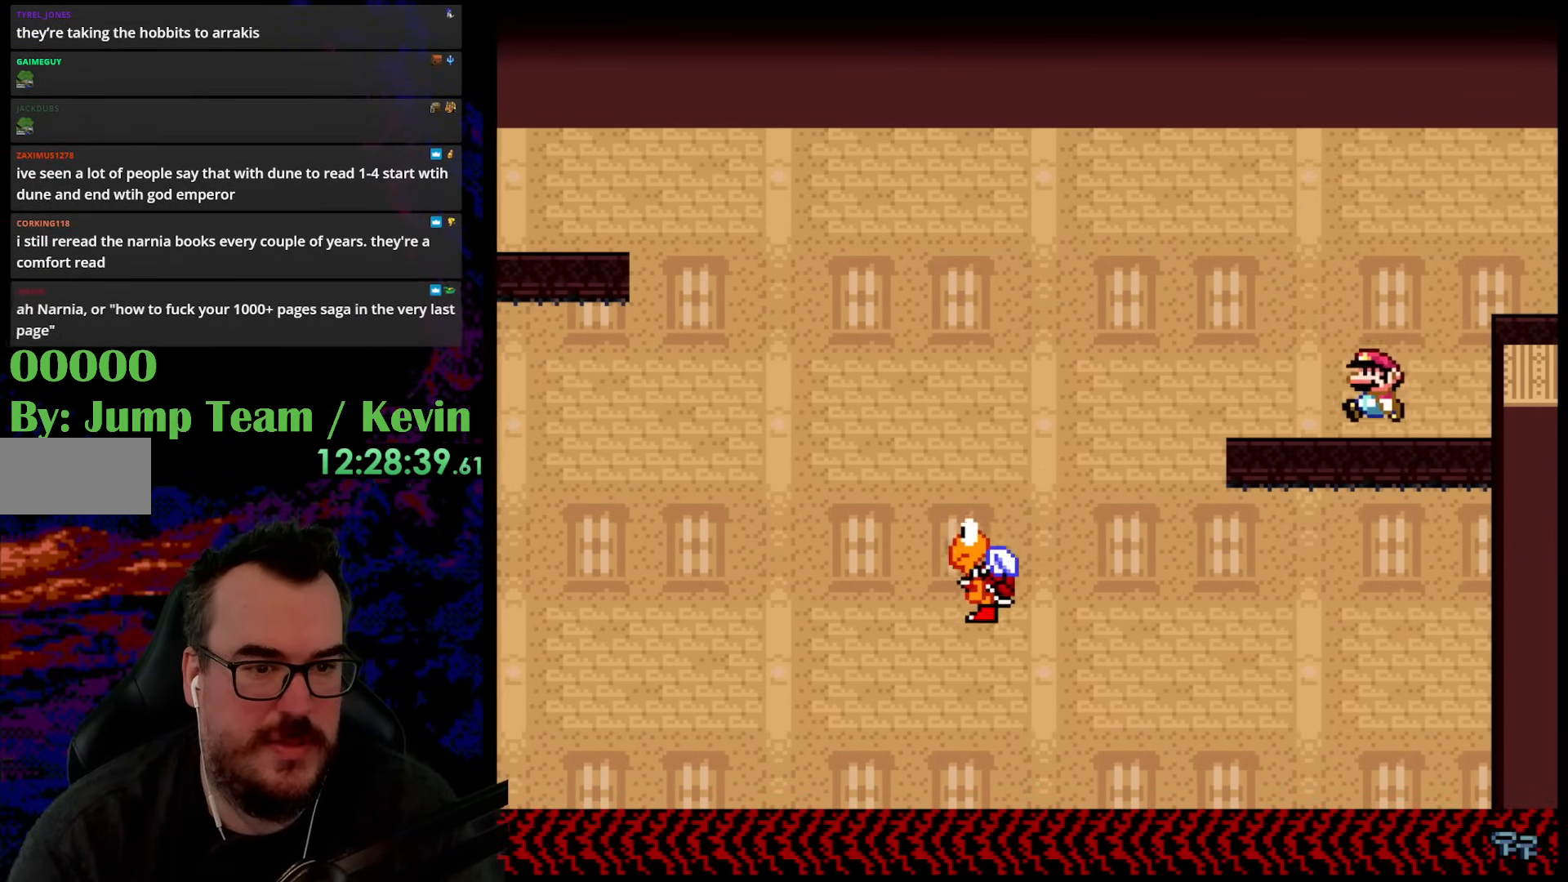
{"buttons": ["B", "Y", "DPAD_LEFT"], "events": [[183, "B", "down"], [283, "B", "up"], [433, "B", "down"]]}
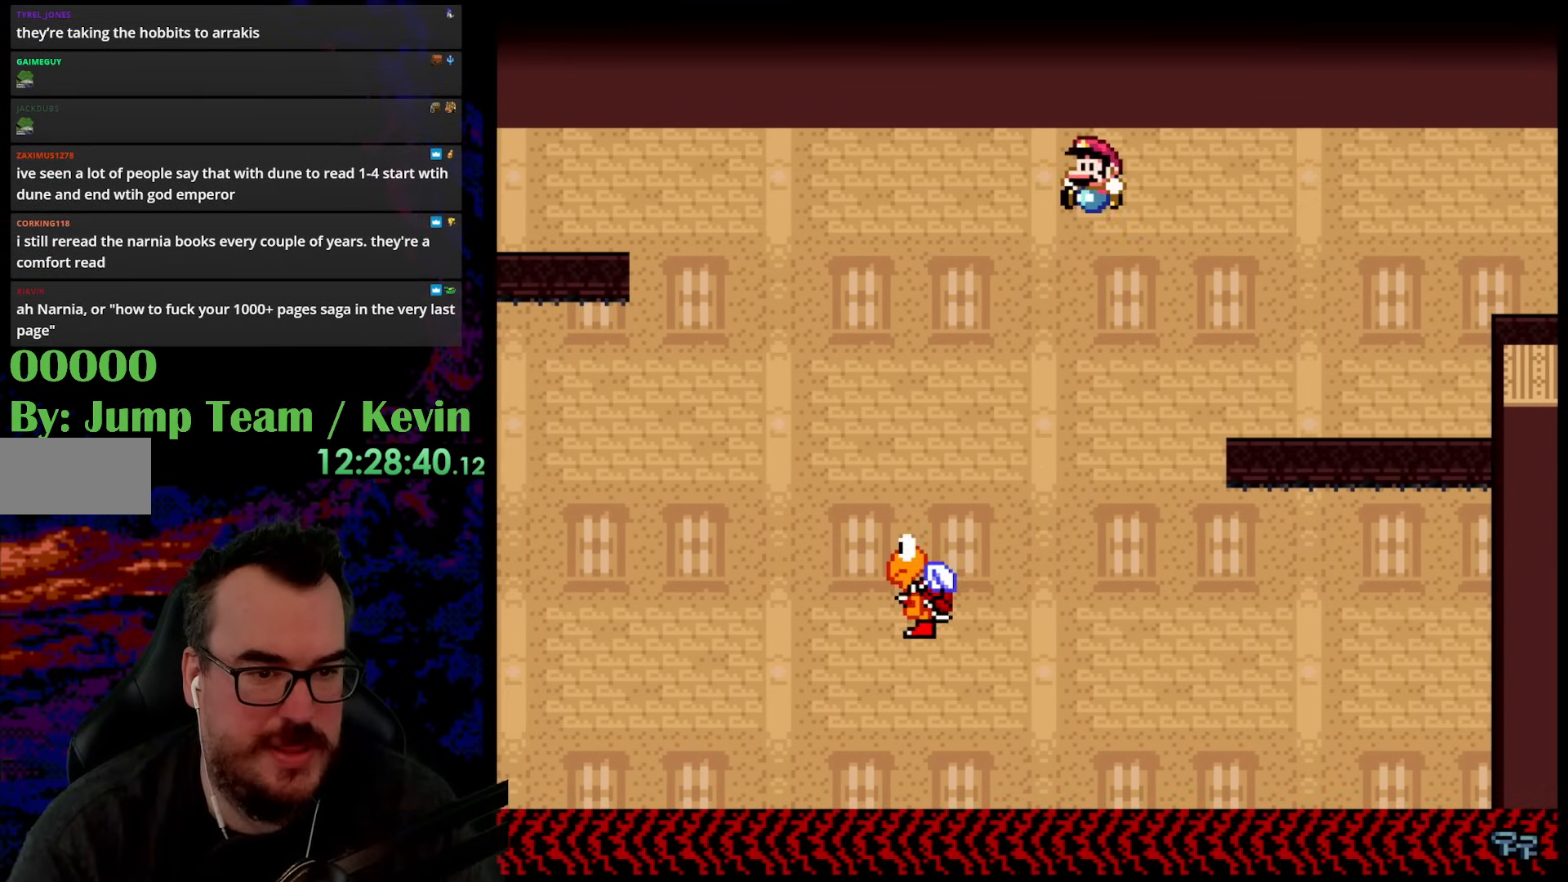
{"buttons": ["B", "Y", "DPAD_LEFT"], "events": []}
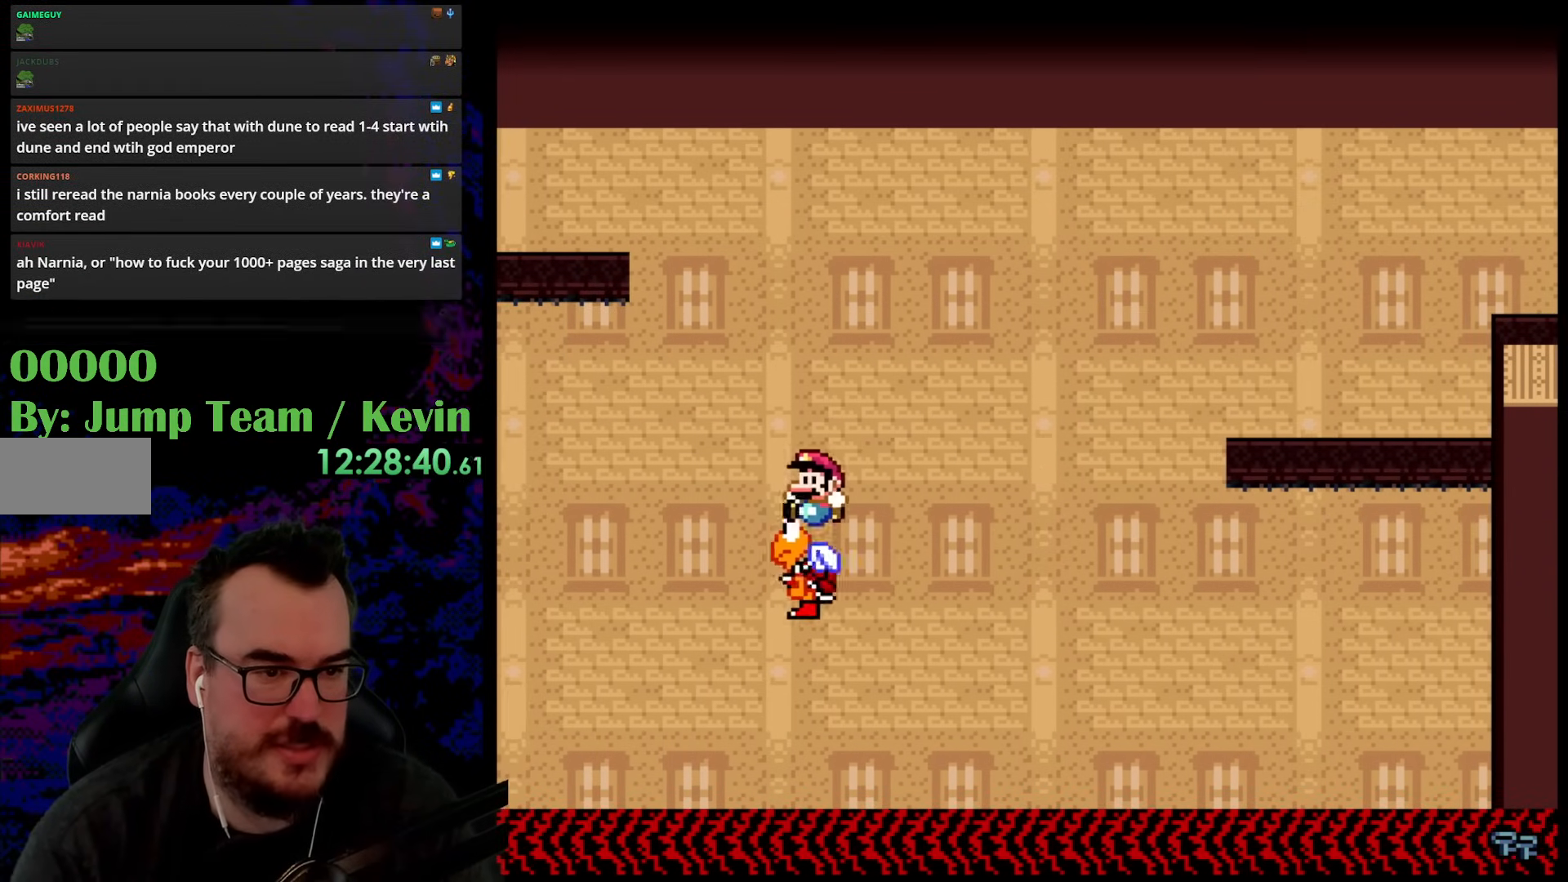
{"buttons": ["B", "Y", "DPAD_LEFT"], "events": [[150, "DPAD_DOWN", "down"], [150, "DPAD_LEFT", "up"], [150, "DPAD_RIGHT", "down"], [167, "DPAD_DOWN", "up"], [233, "DPAD_DOWN", "down"], [250, "DPAD_LEFT", "down"], [250, "DPAD_RIGHT", "up"], [283, "DPAD_DOWN", "up"]]}
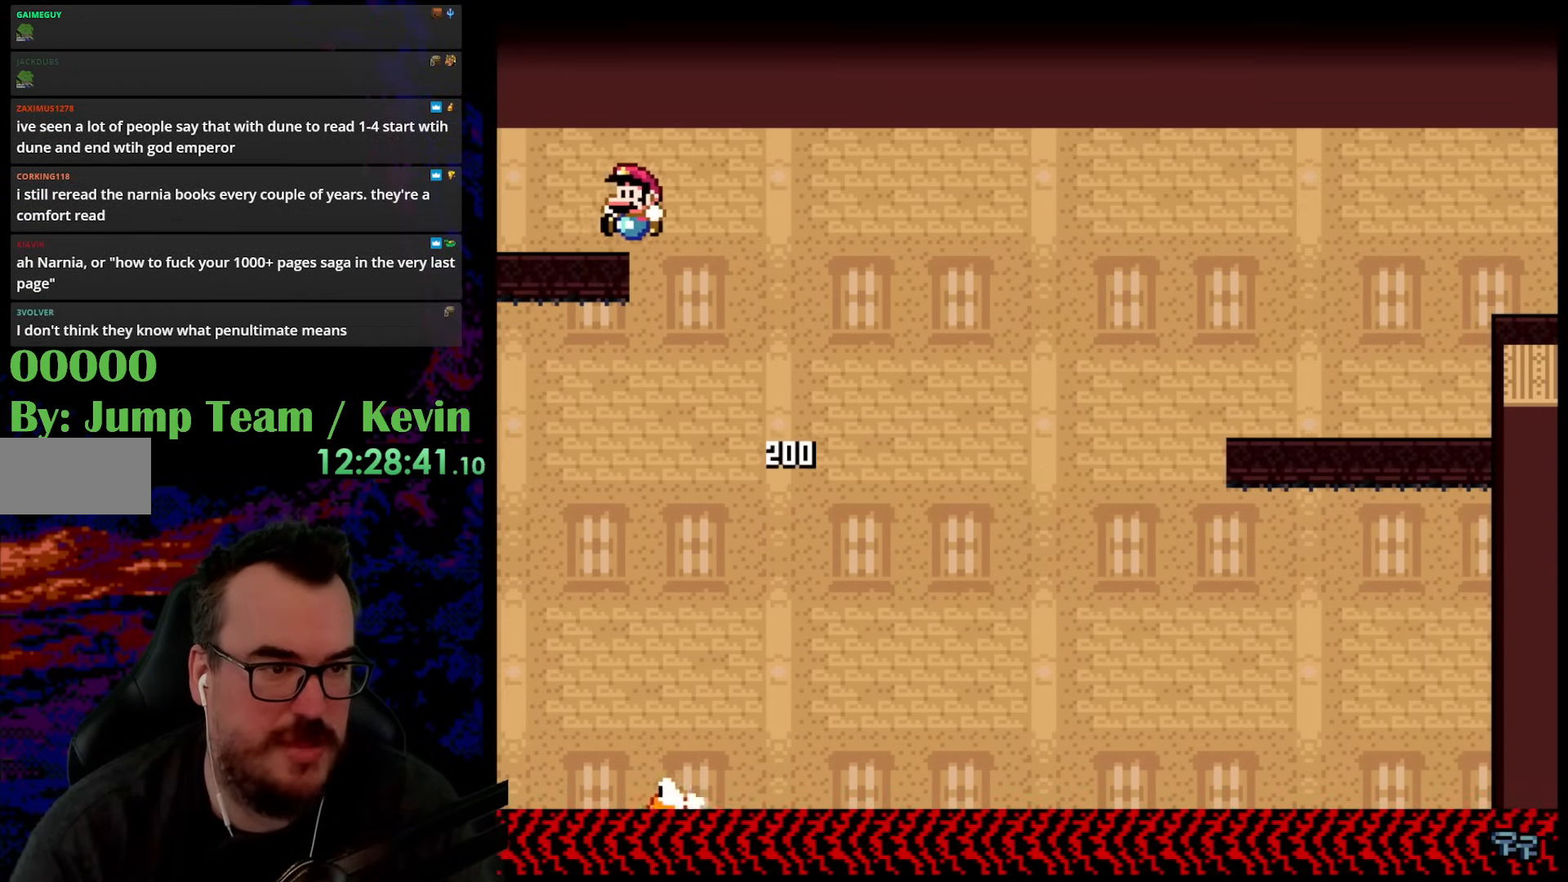
{"buttons": ["B", "Y", "DPAD_LEFT"], "events": []}
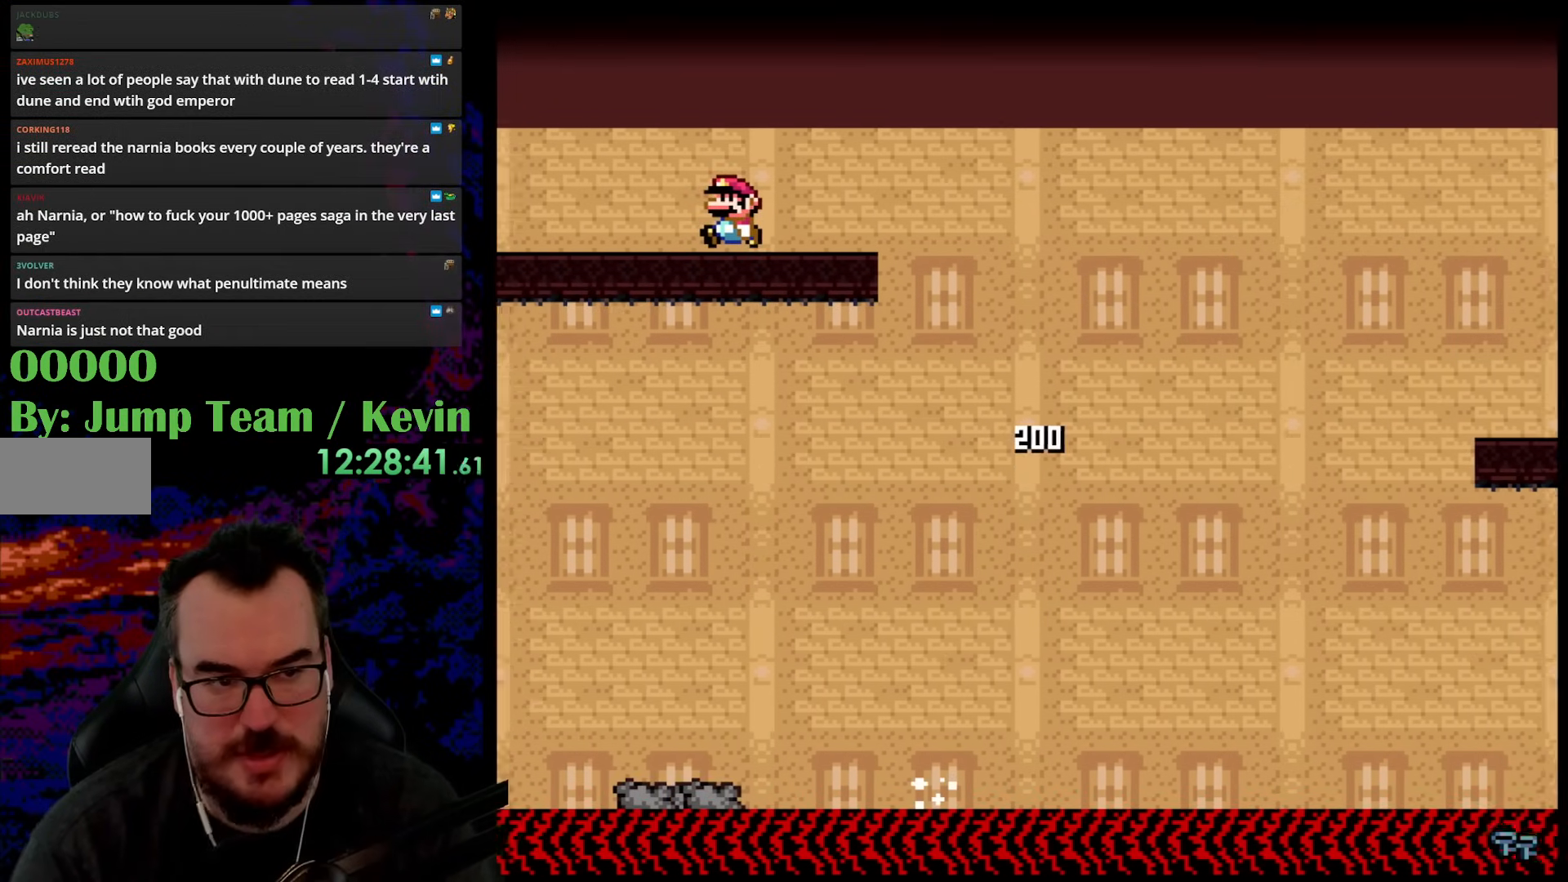
{"buttons": ["B", "Y", "DPAD_LEFT"], "events": []}
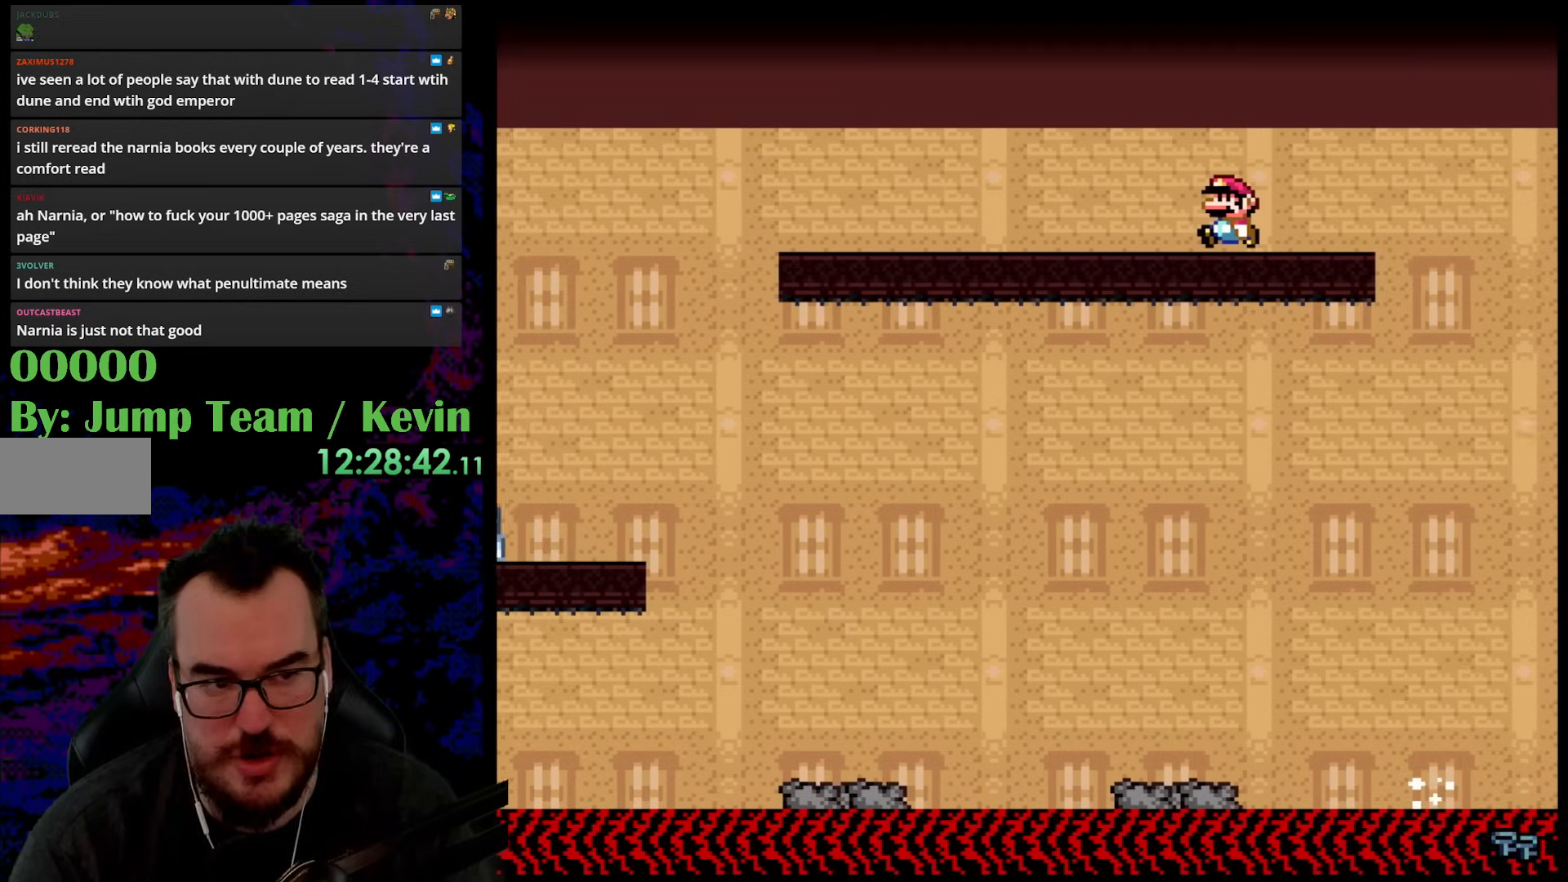
{"buttons": ["B", "Y", "DPAD_LEFT"], "events": []}
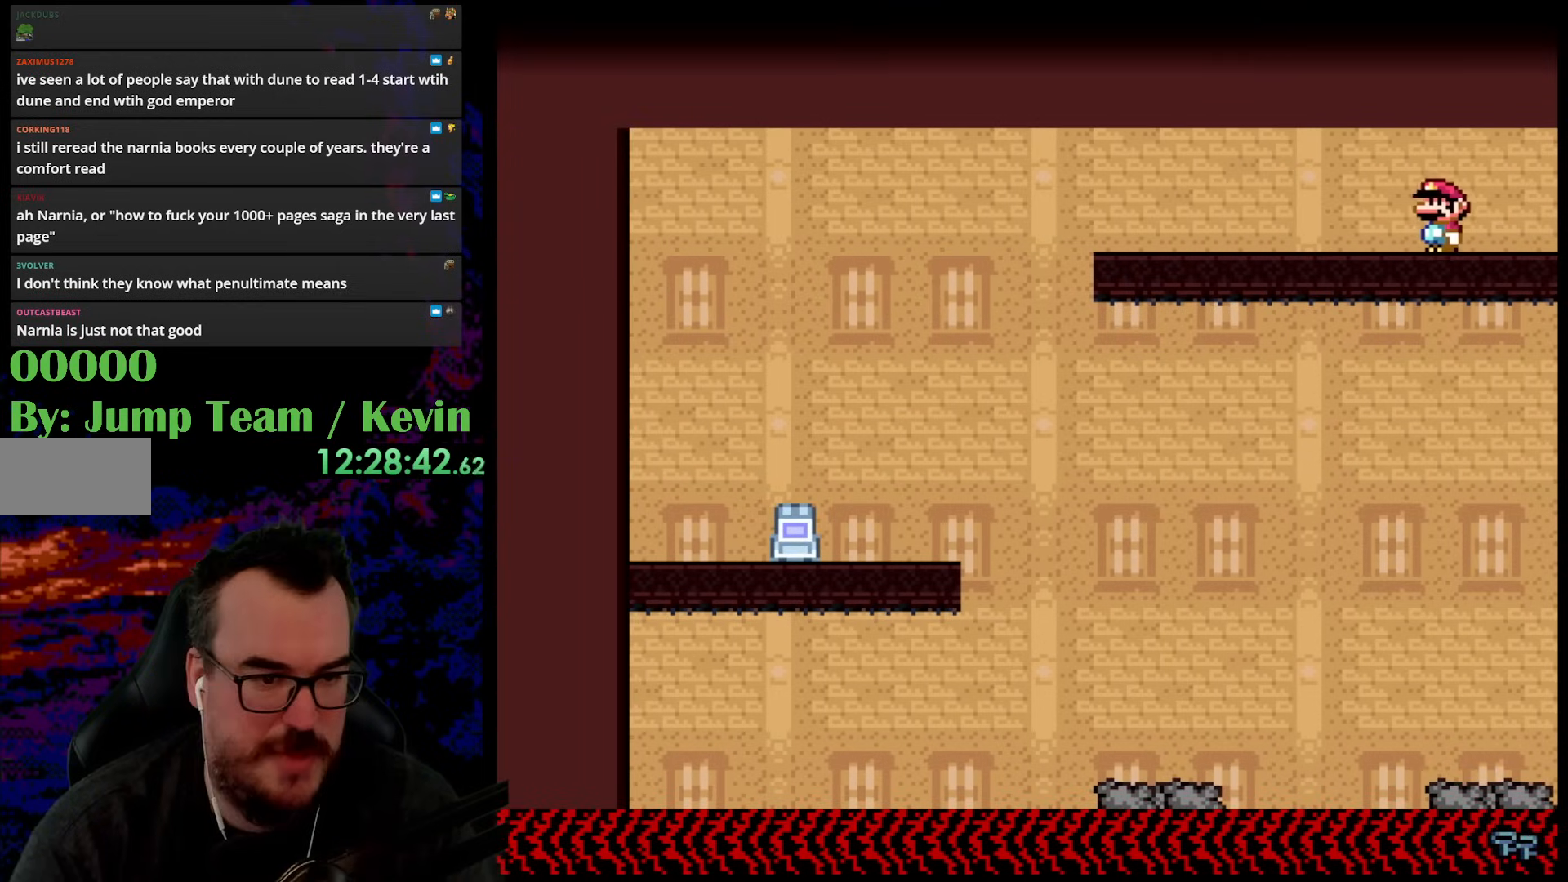
{"buttons": ["B", "Y", "DPAD_LEFT"], "events": []}
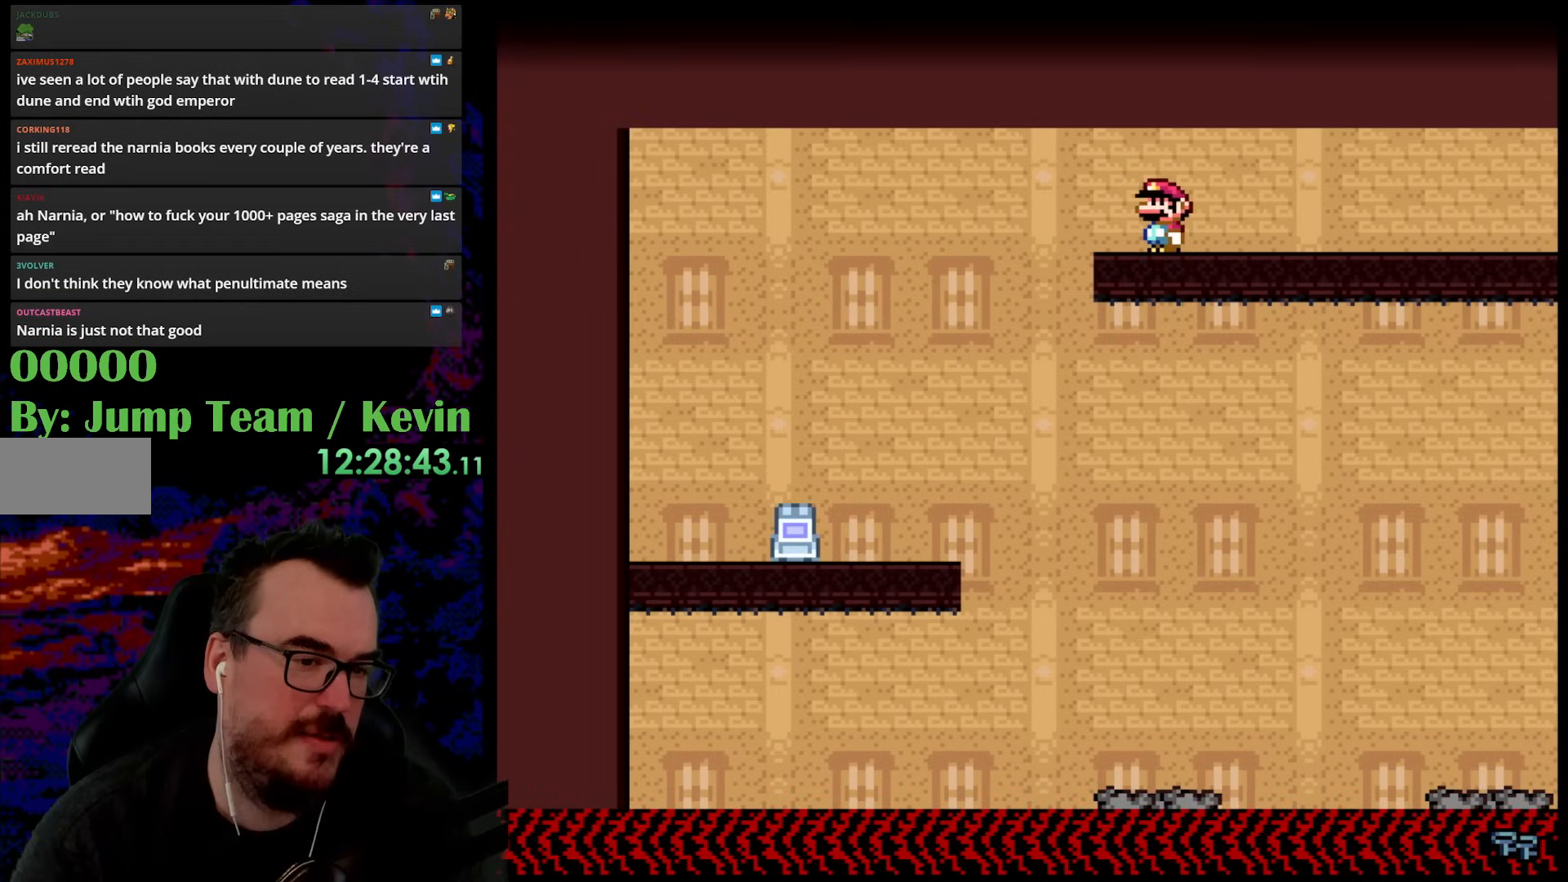
{"buttons": ["Y", "DPAD_RIGHT"], "events": [[283, "B", "up"], [467, "DPAD_LEFT", "up"], [467, "DPAD_RIGHT", "down"]]}
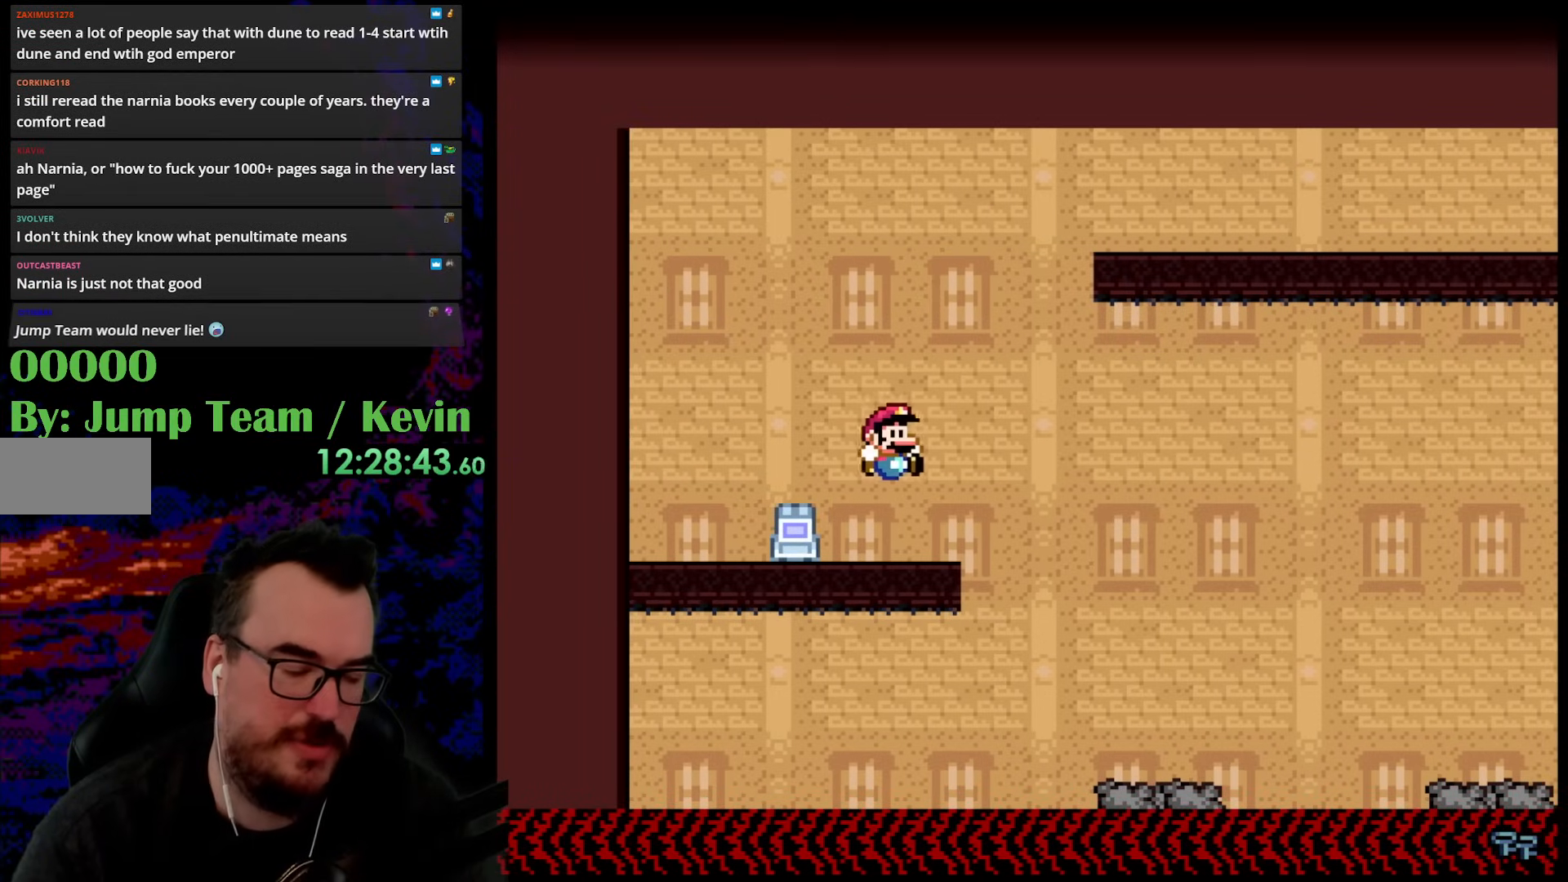
{"buttons": ["Y"], "events": [[117, "DPAD_RIGHT", "up"], [150, "DPAD_LEFT", "down"], [200, "B", "down"], [333, "B", "up"], [367, "DPAD_LEFT", "up"]]}
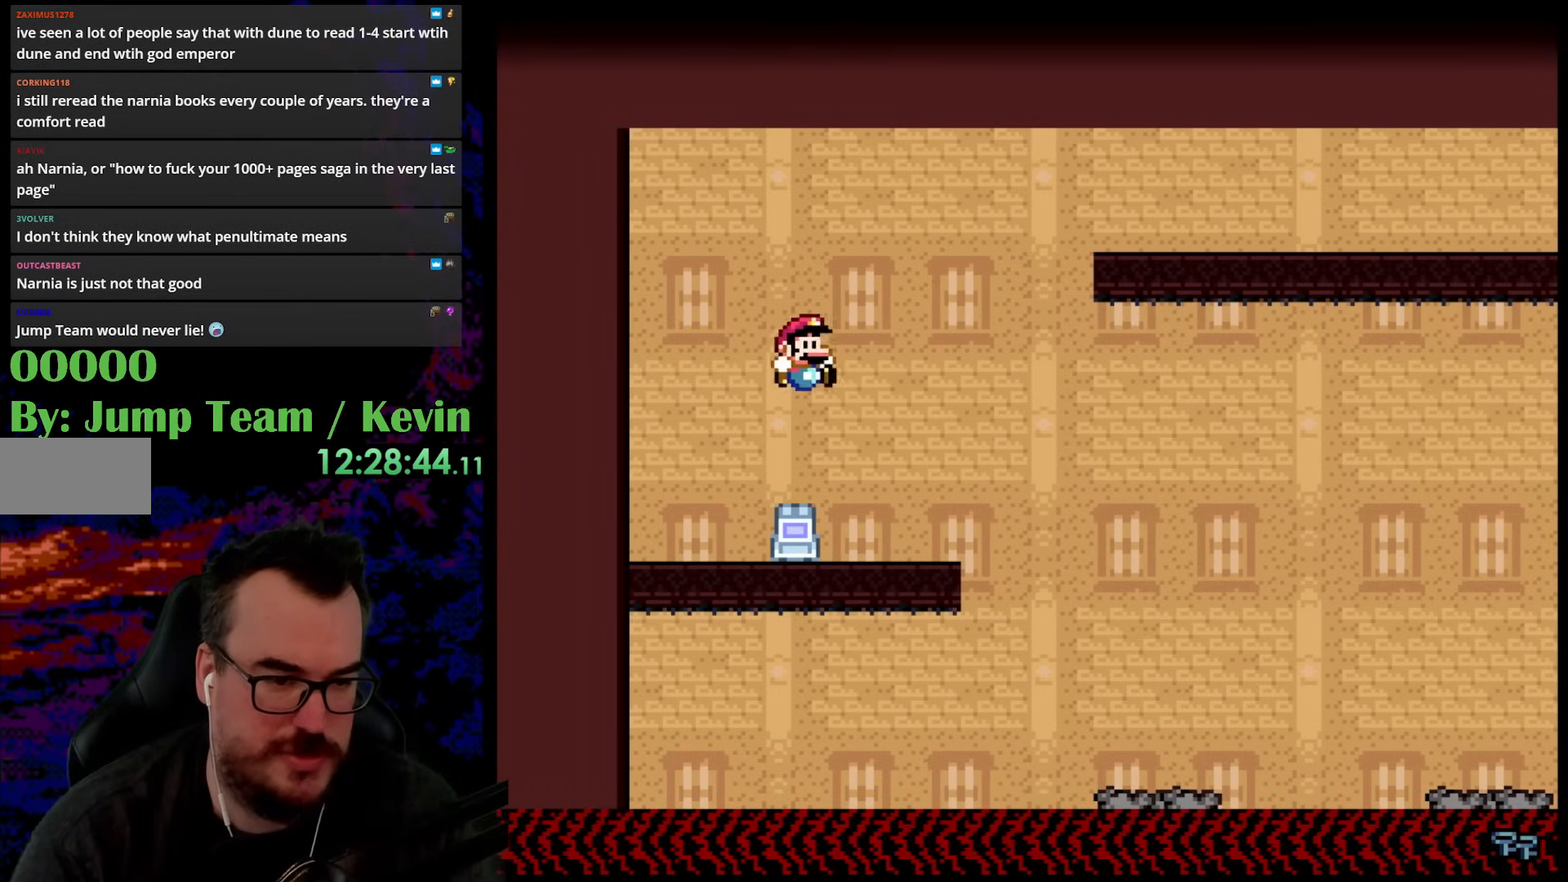
{"buttons": ["Y", "DPAD_RIGHT"], "events": [[33, "DPAD_RIGHT", "down"], [100, "B", "down"], [367, "B", "up"]]}
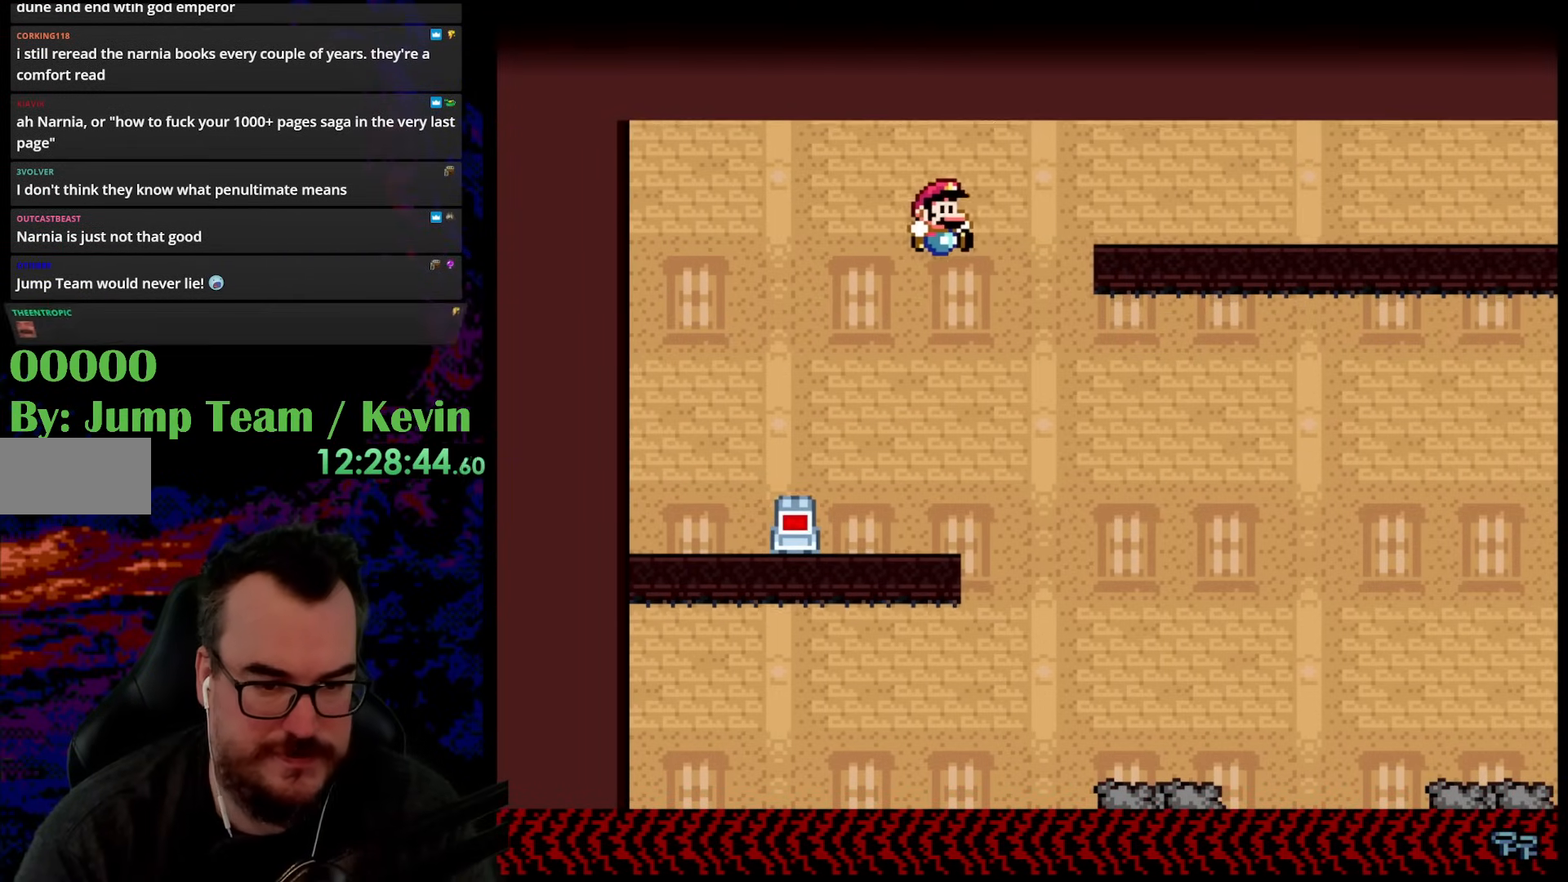
{"buttons": ["Y", "DPAD_LEFT"], "events": [[383, "DPAD_DOWN", "down"], [400, "DPAD_LEFT", "down"], [400, "DPAD_RIGHT", "up"], [417, "DPAD_DOWN", "up"]]}
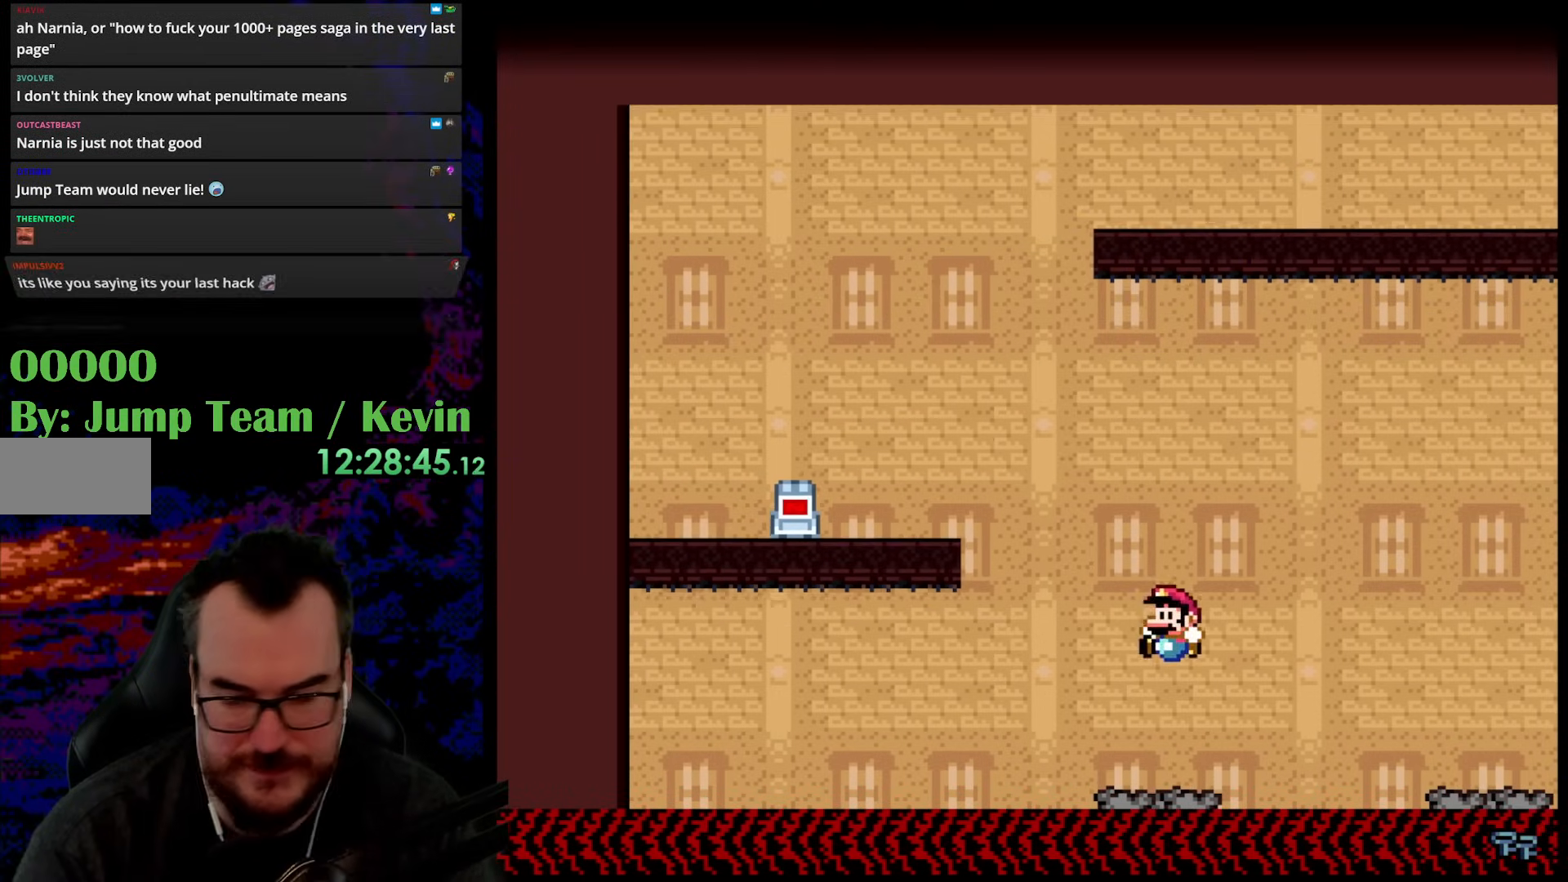
{"buttons": [], "events": [[117, "DPAD_LEFT", "up"], [117, "DPAD_RIGHT", "down"], [200, "DPAD_RIGHT", "up"], [283, "Y", "up"]]}
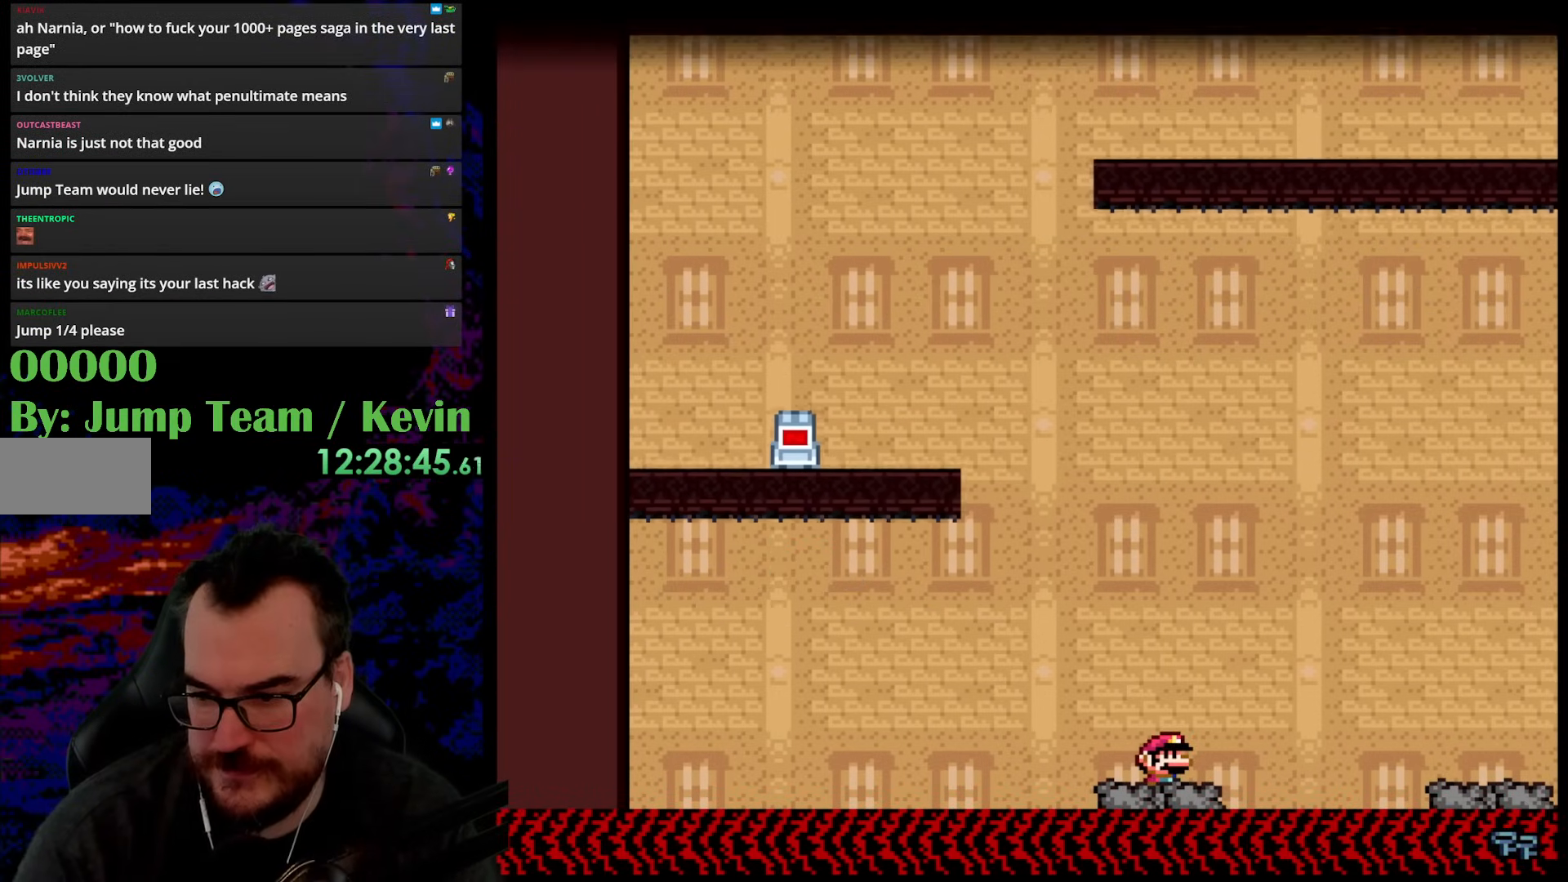
{"buttons": [], "events": []}
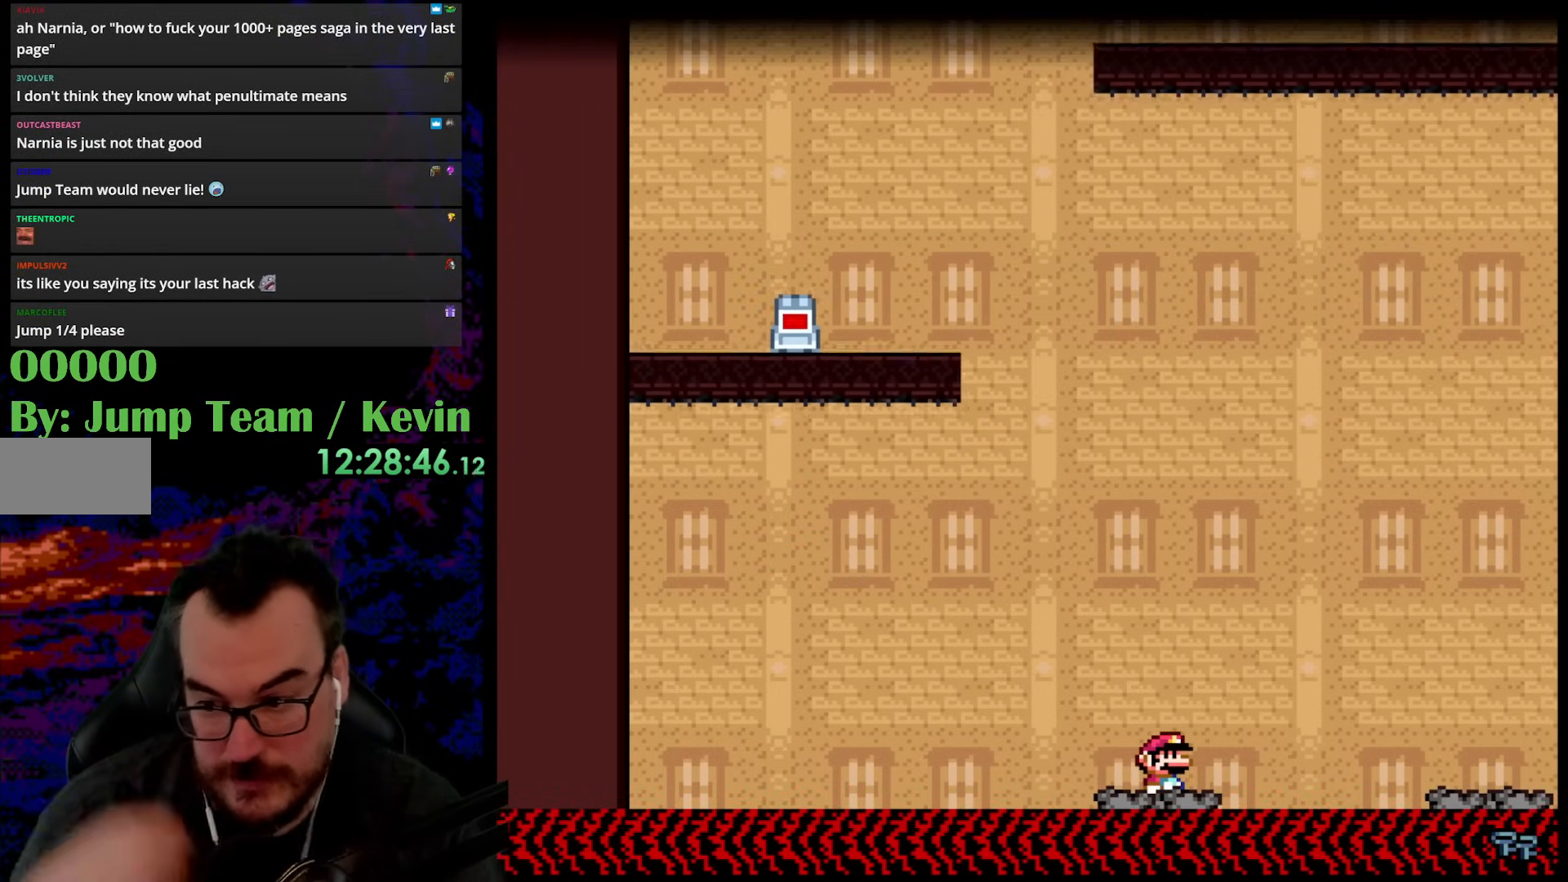
{"buttons": [], "events": []}
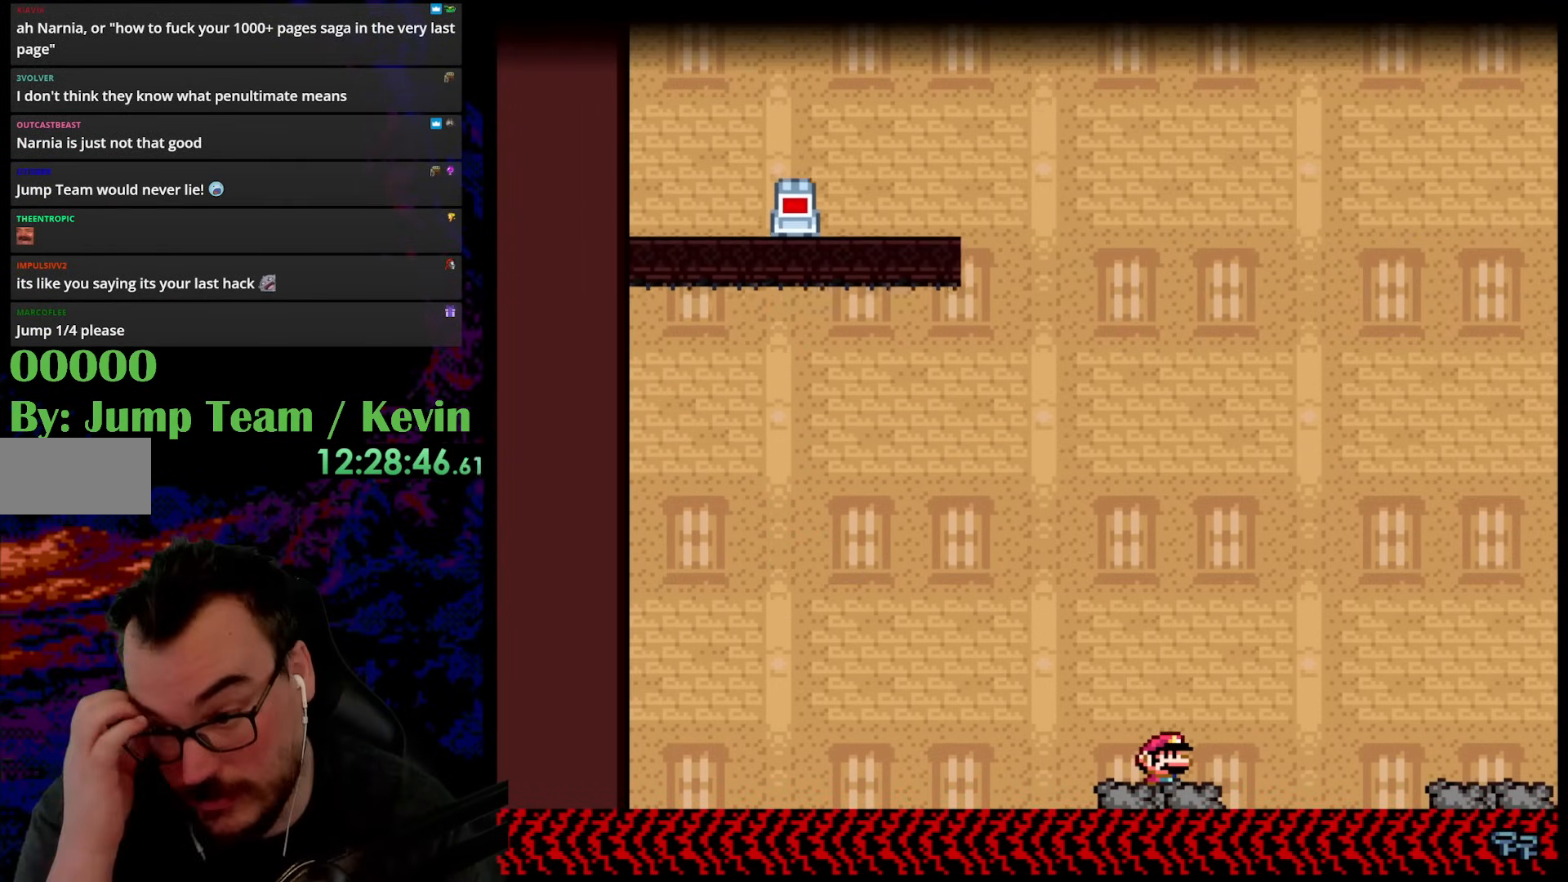
{"buttons": [], "events": []}
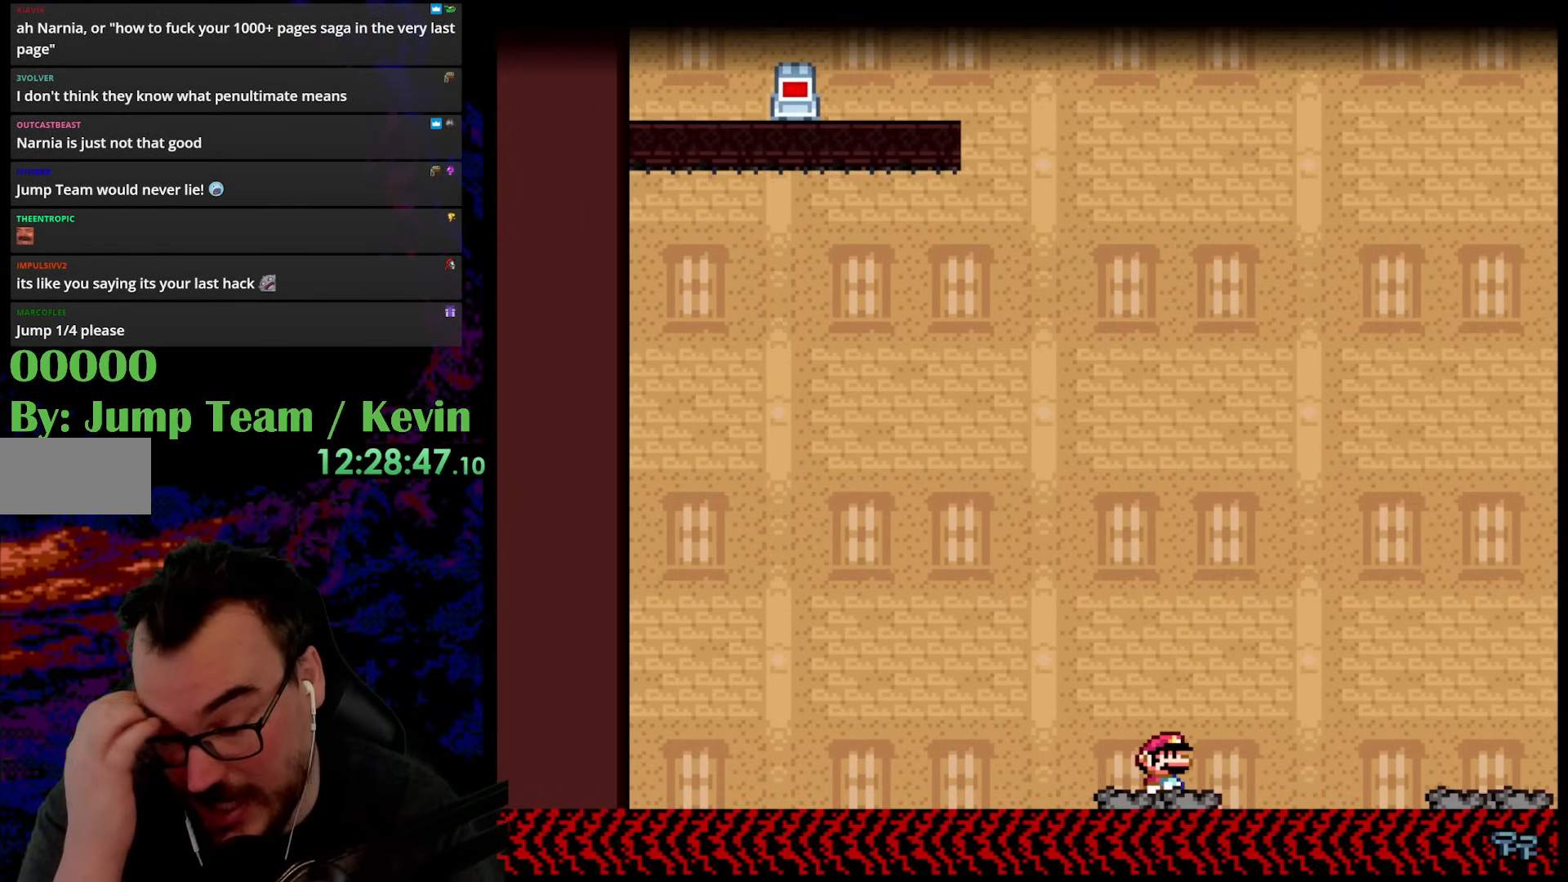
{"buttons": [], "events": []}
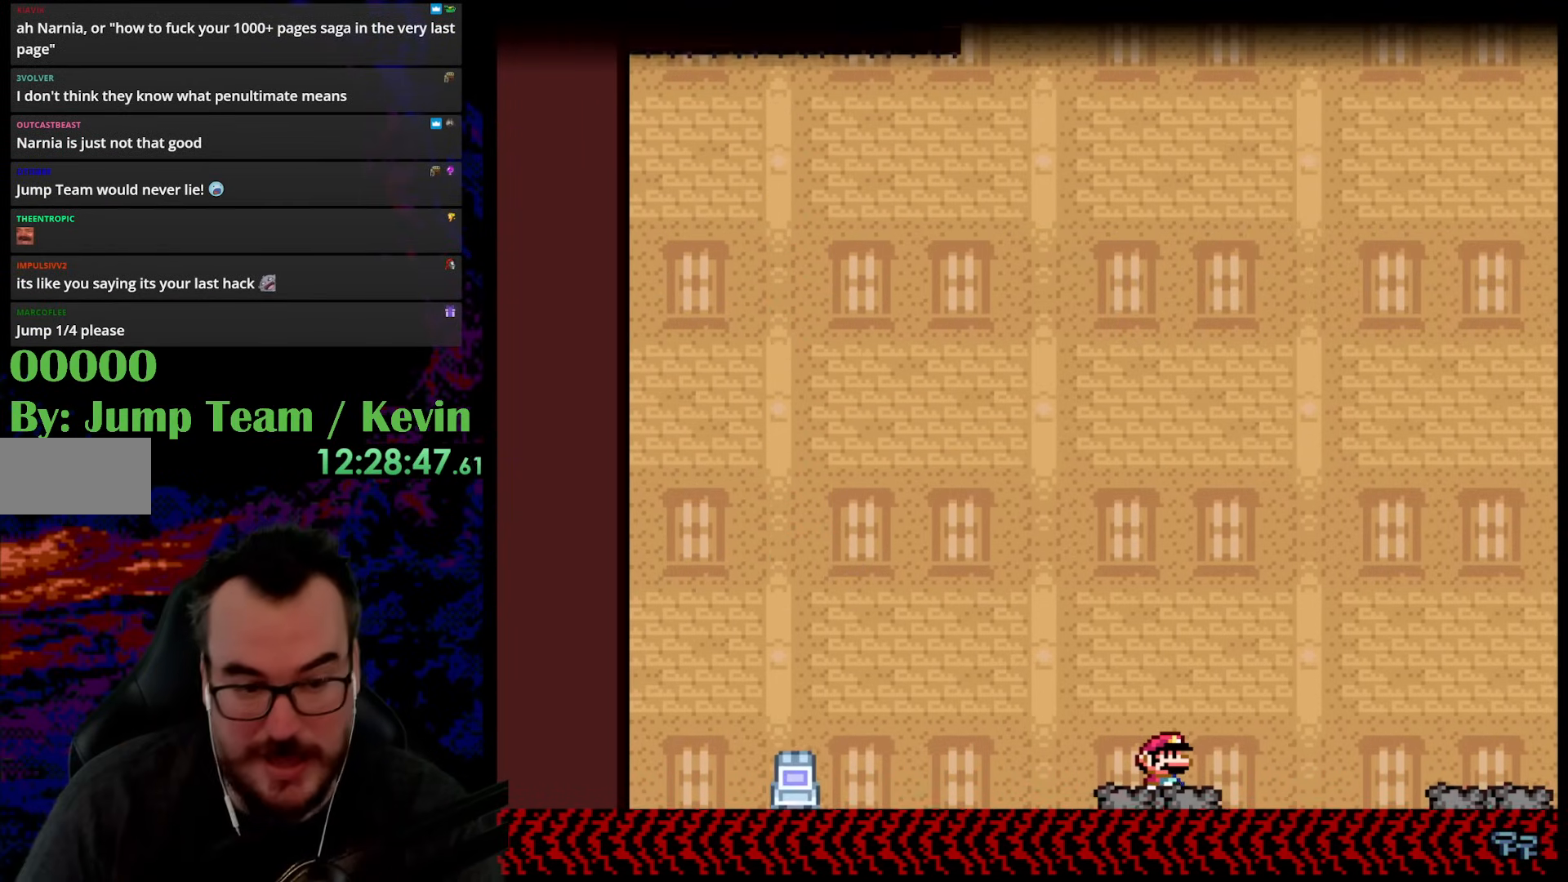
{"buttons": [], "events": []}
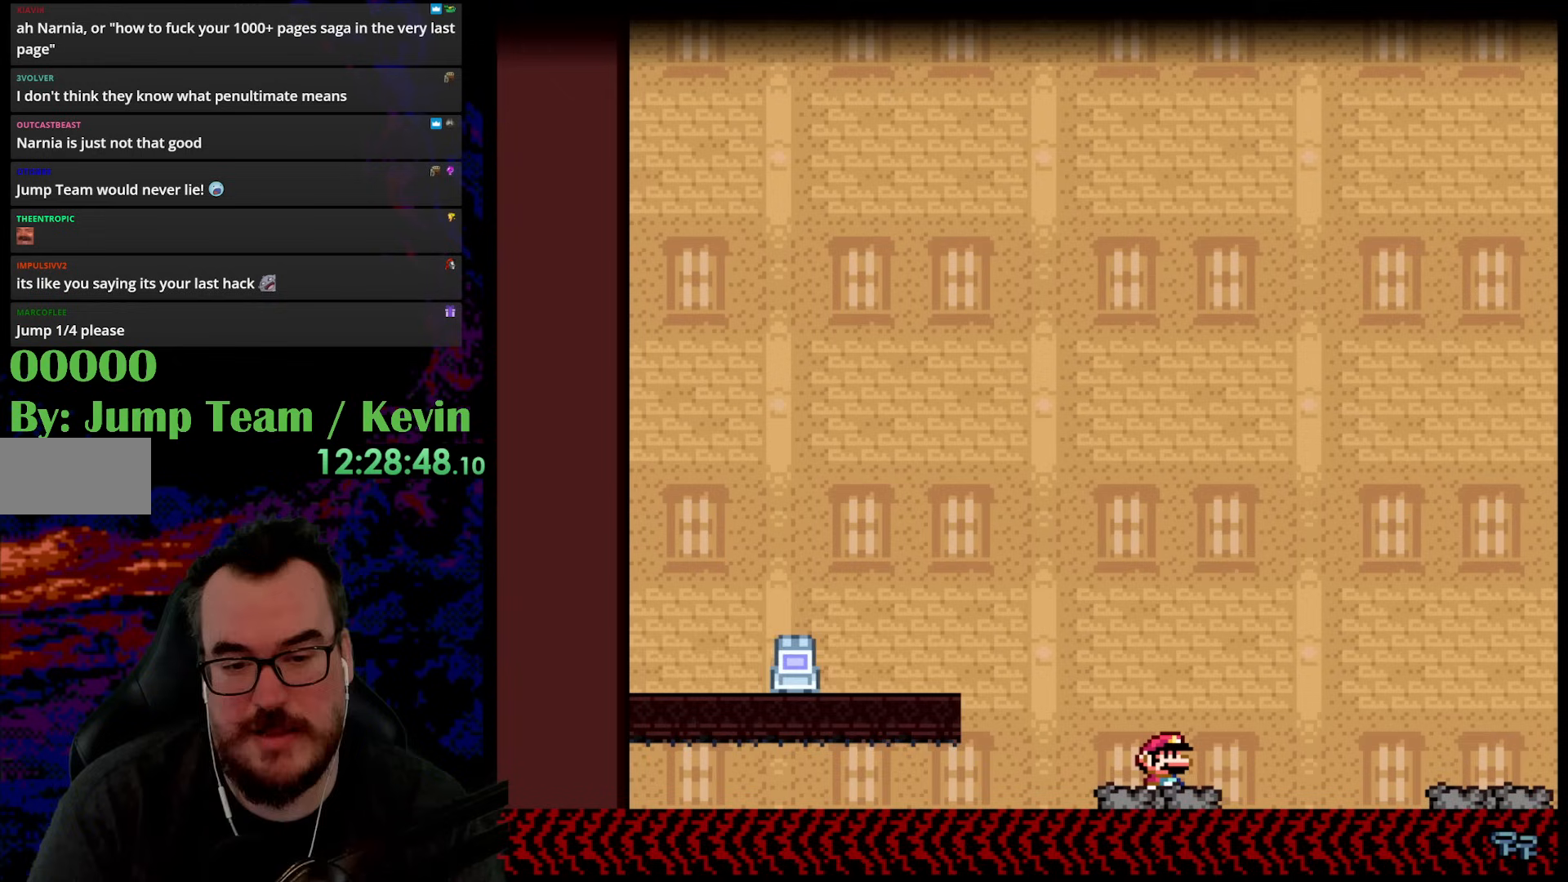
{"buttons": ["Y"], "events": [[267, "Y", "down"]]}
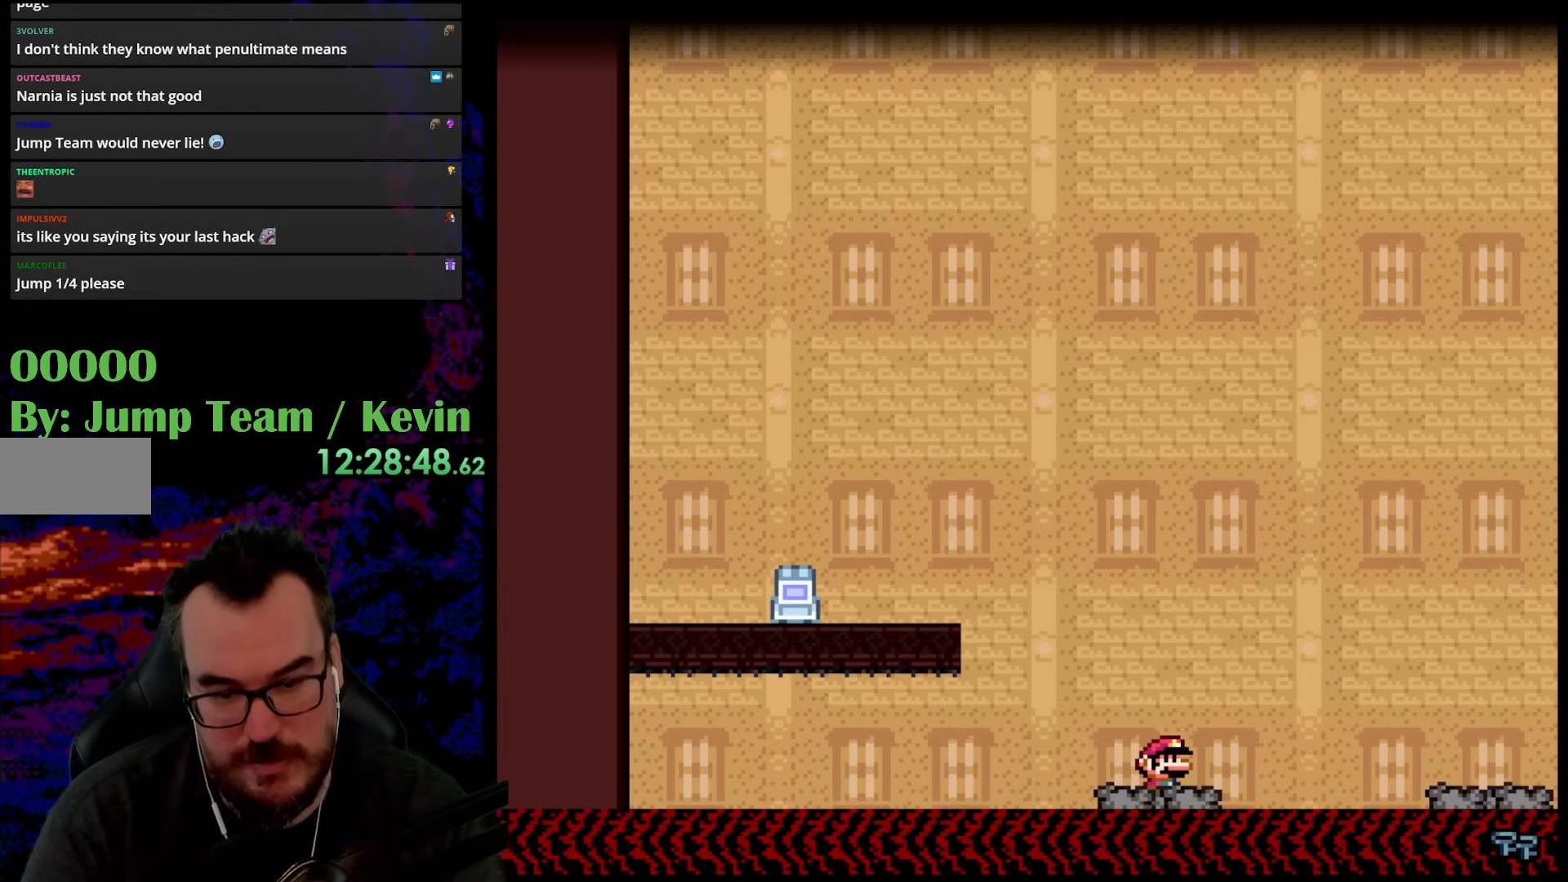
{"buttons": ["B", "Y", "DPAD_RIGHT"], "events": [[233, "DPAD_RIGHT", "down"], [267, "B", "down"]]}
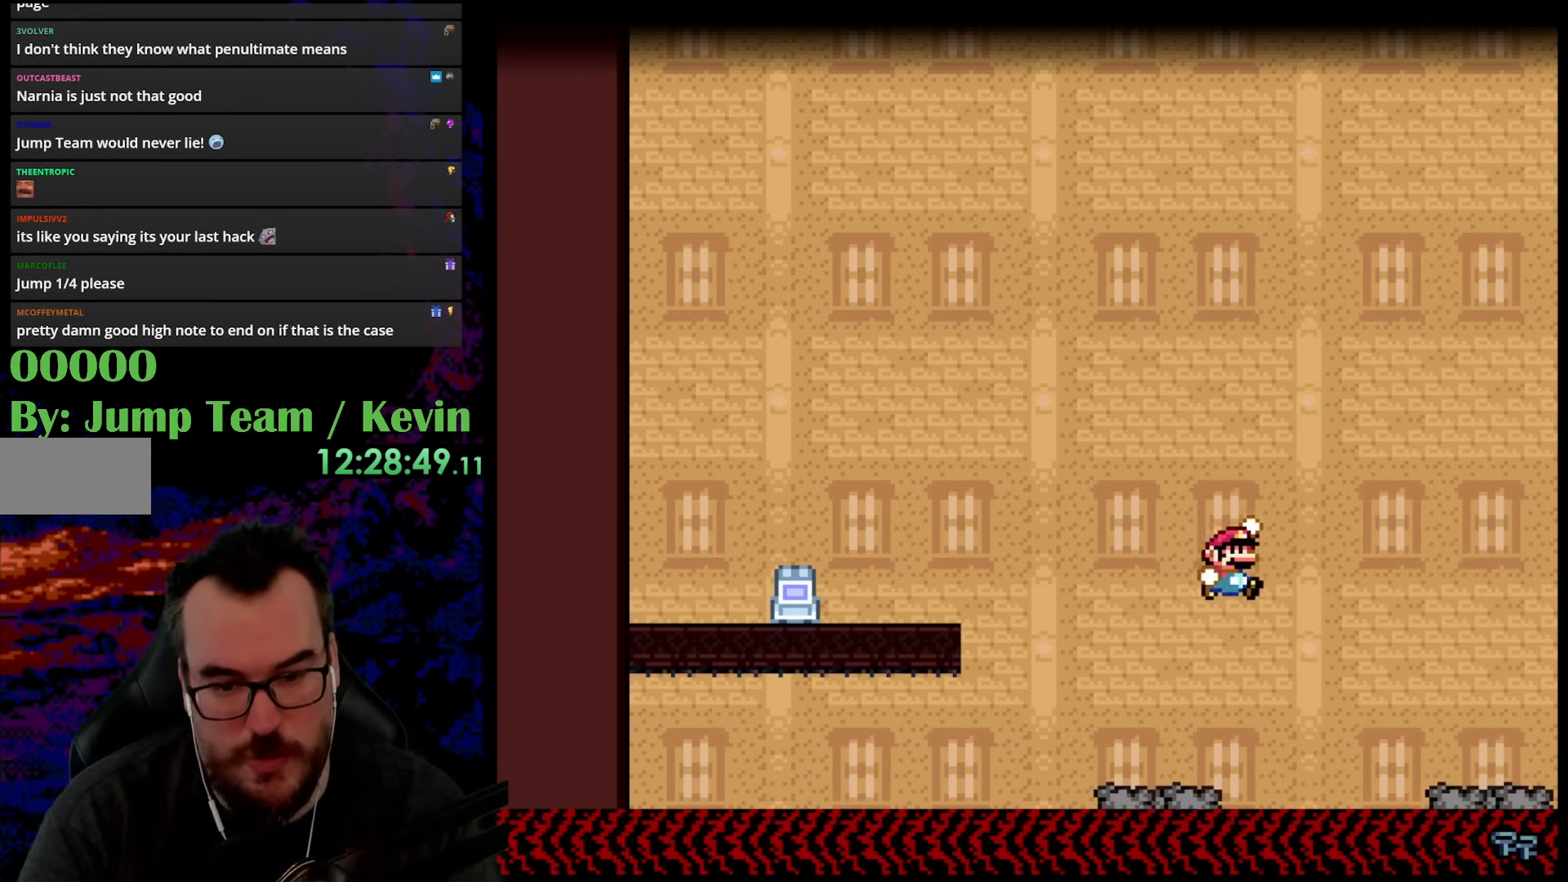
{"buttons": ["Y", "DPAD_RIGHT"], "events": [[133, "B", "up"]]}
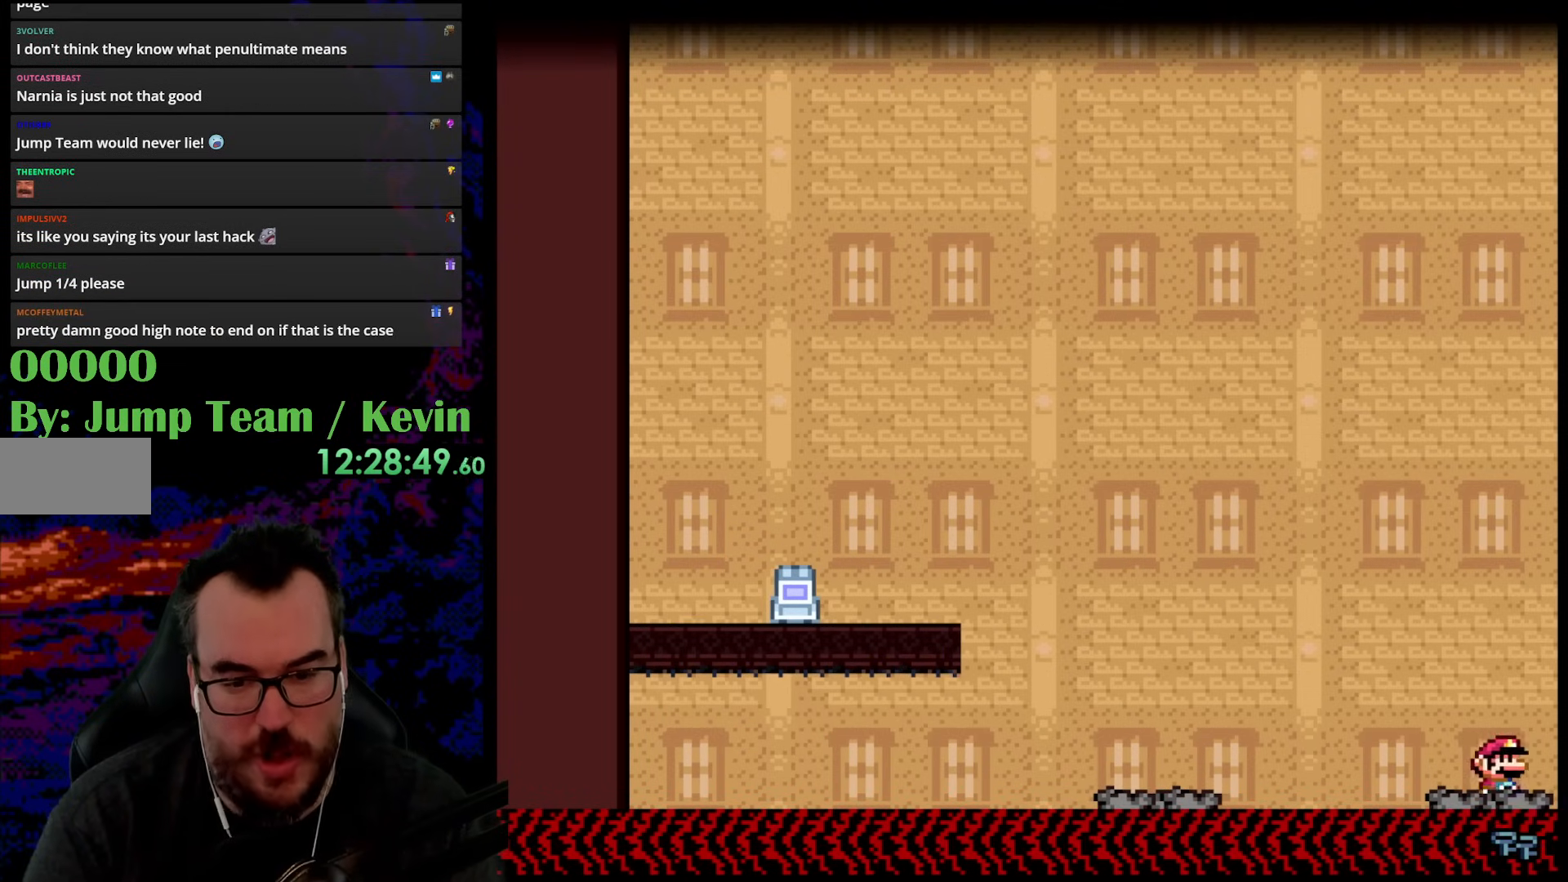
{"buttons": ["B", "Y", "DPAD_RIGHT"], "events": [[67, "B", "down"]]}